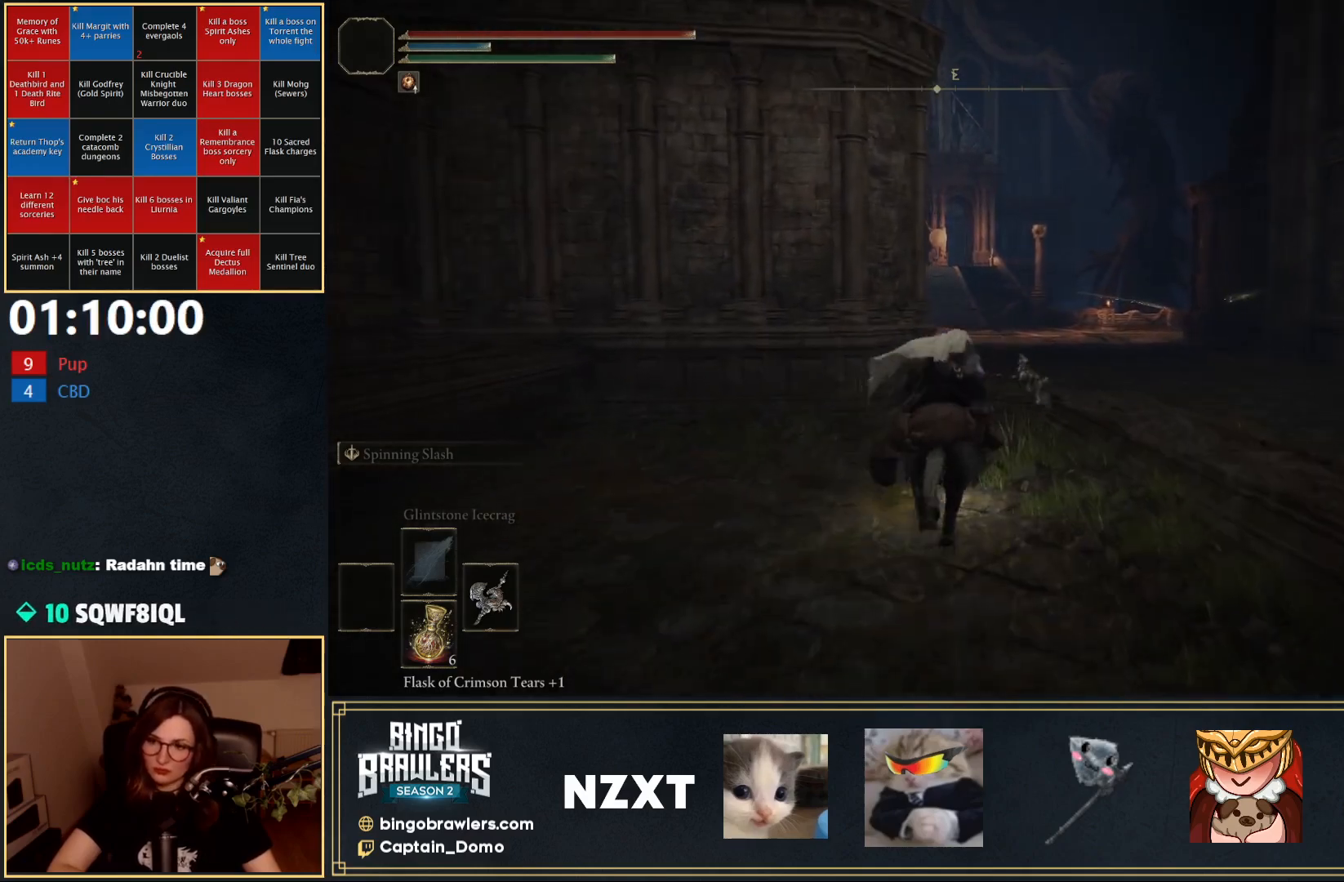
Gameplay with a controller (Xbox layout); each line is a JSON object with the inputs held at the frame after it. "events" lists button and stick changes between this image and that frame as [ms after this image, input, new state], when the widget could be followed in between.
{"buttons": [], "left_stick": "up", "right_stick": "center", "events": []}
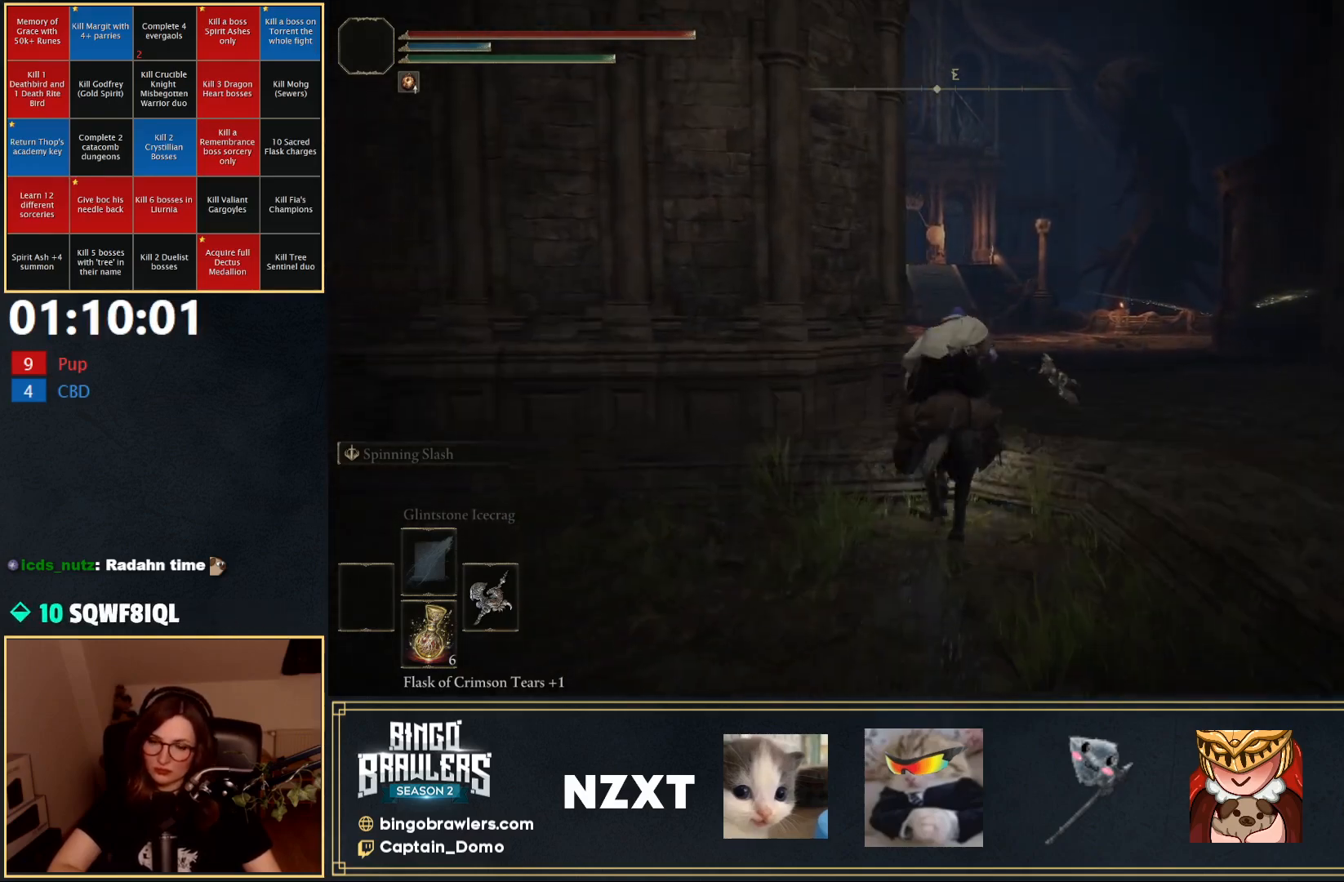
{"buttons": [], "left_stick": "up", "right_stick": "center", "events": []}
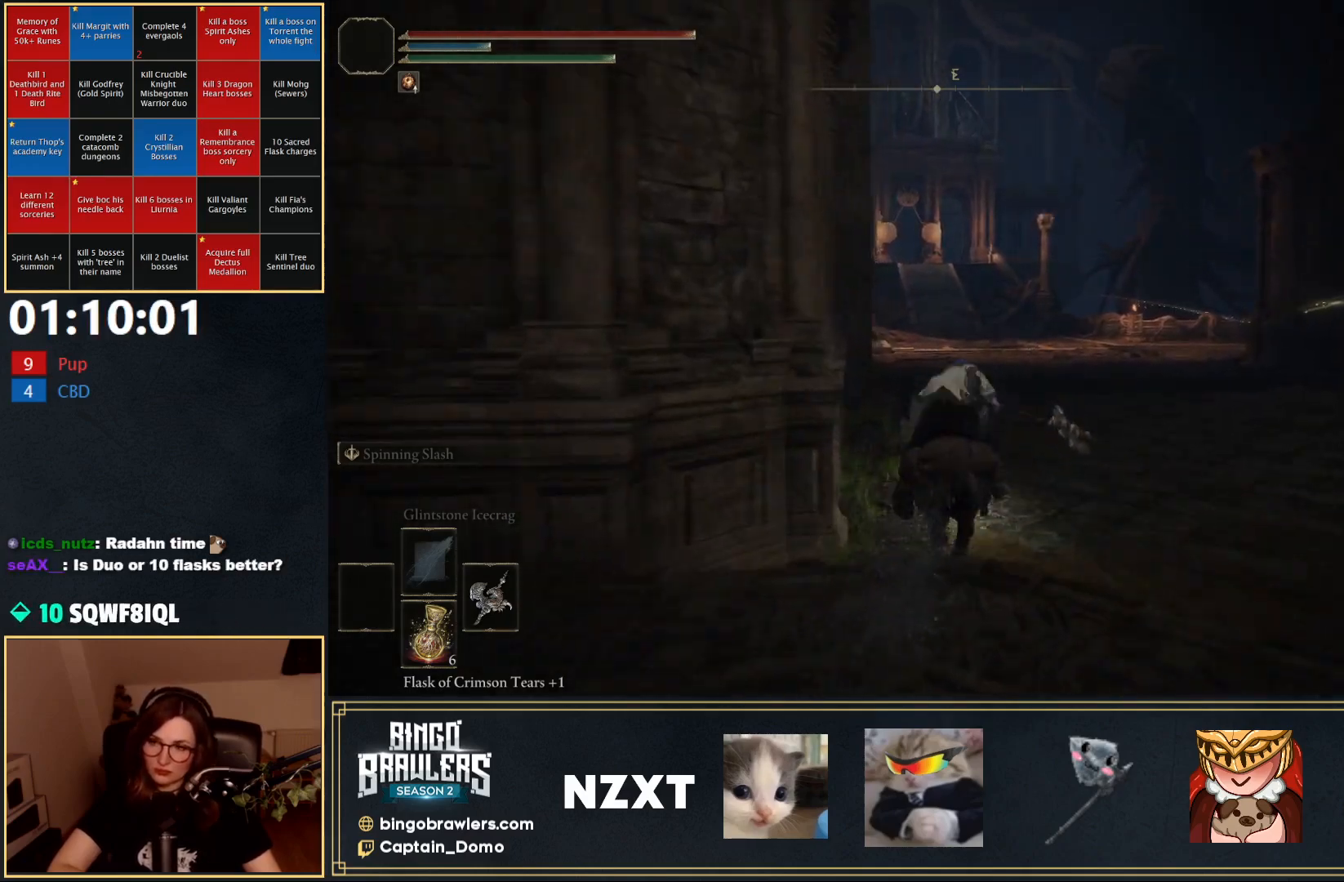
{"buttons": [], "left_stick": "up", "right_stick": "center", "events": [[350, "B", "down"], [483, "B", "up"]]}
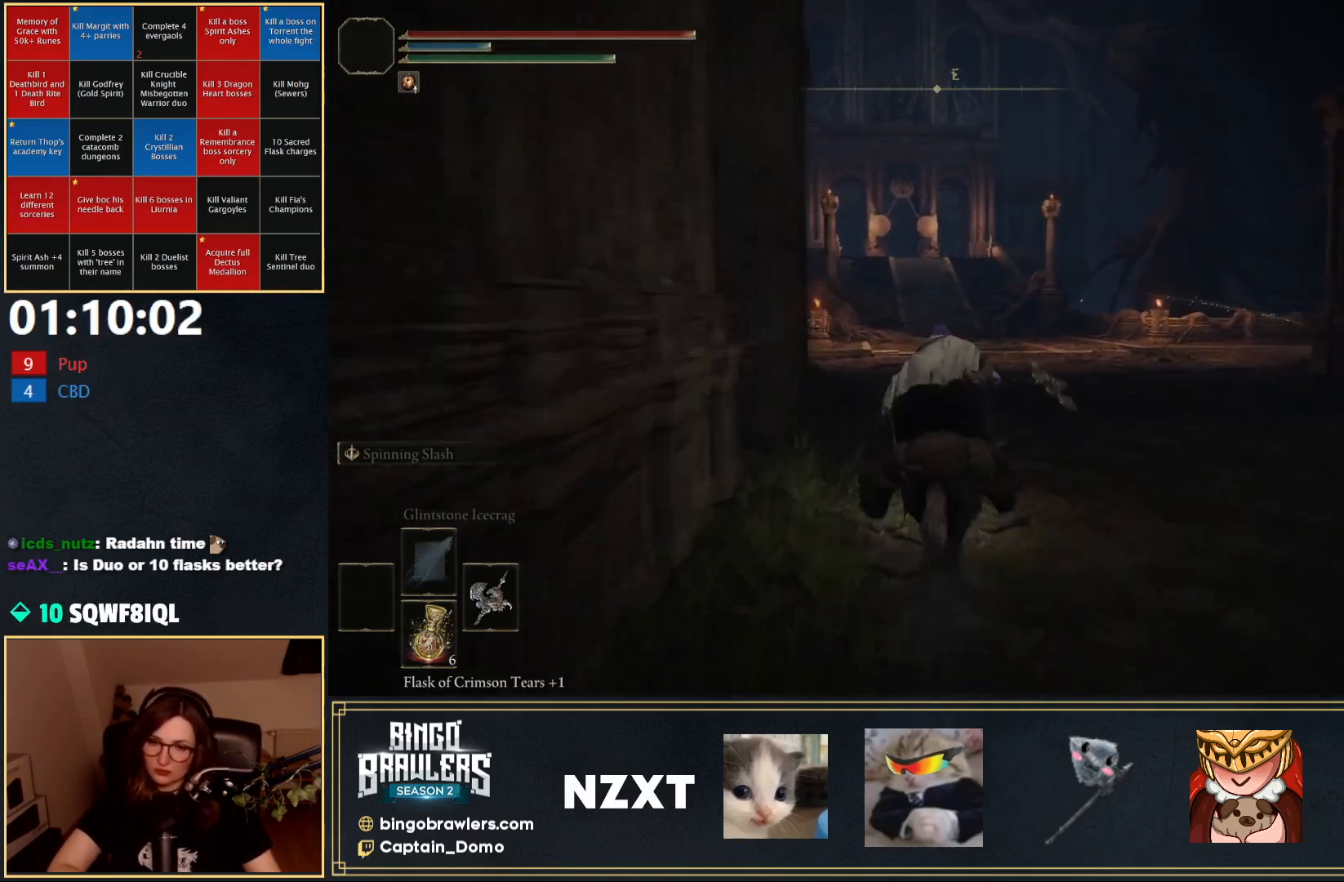
{"buttons": [], "left_stick": "up", "right_stick": "center", "events": []}
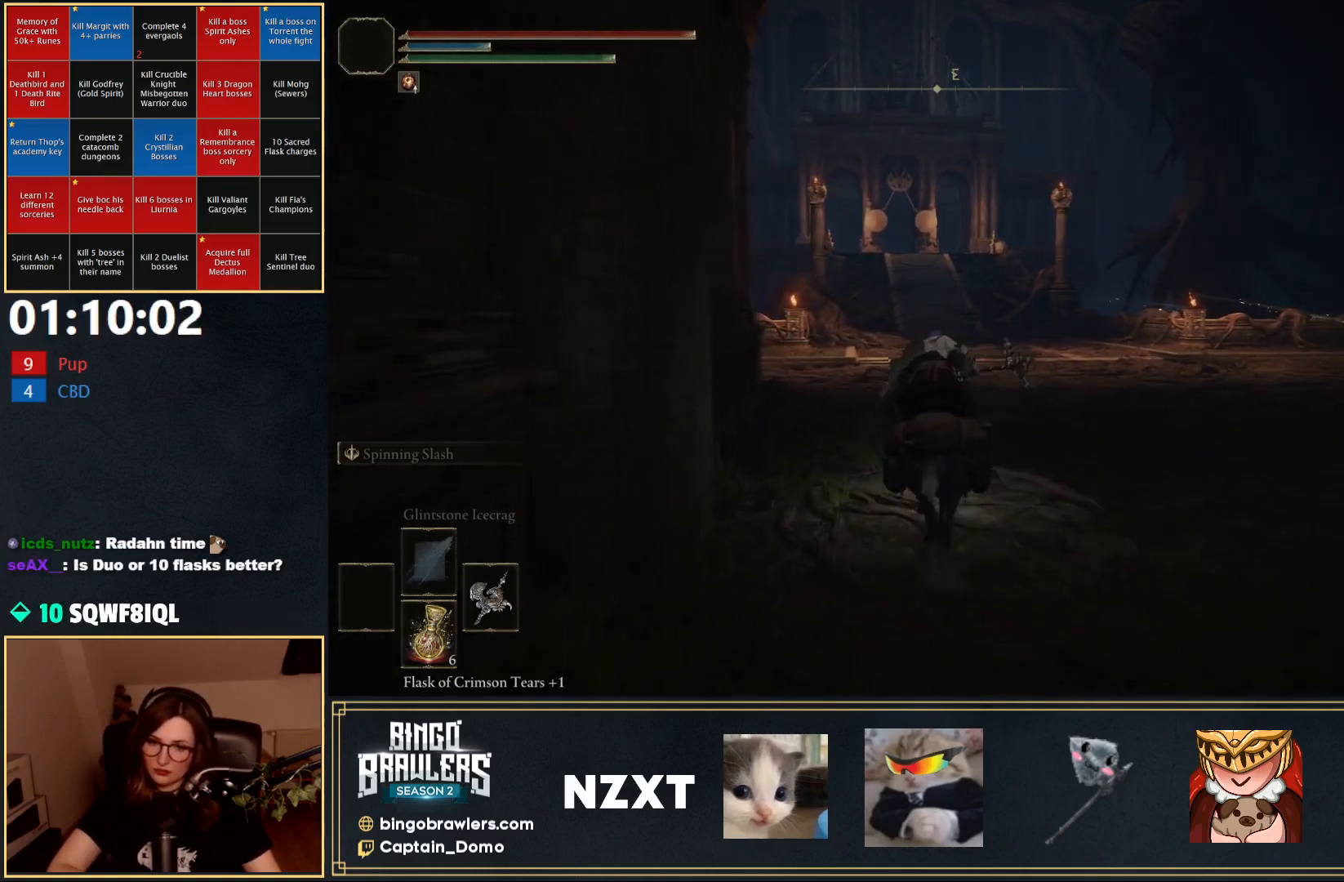
{"buttons": [], "left_stick": "up", "right_stick": "center", "events": []}
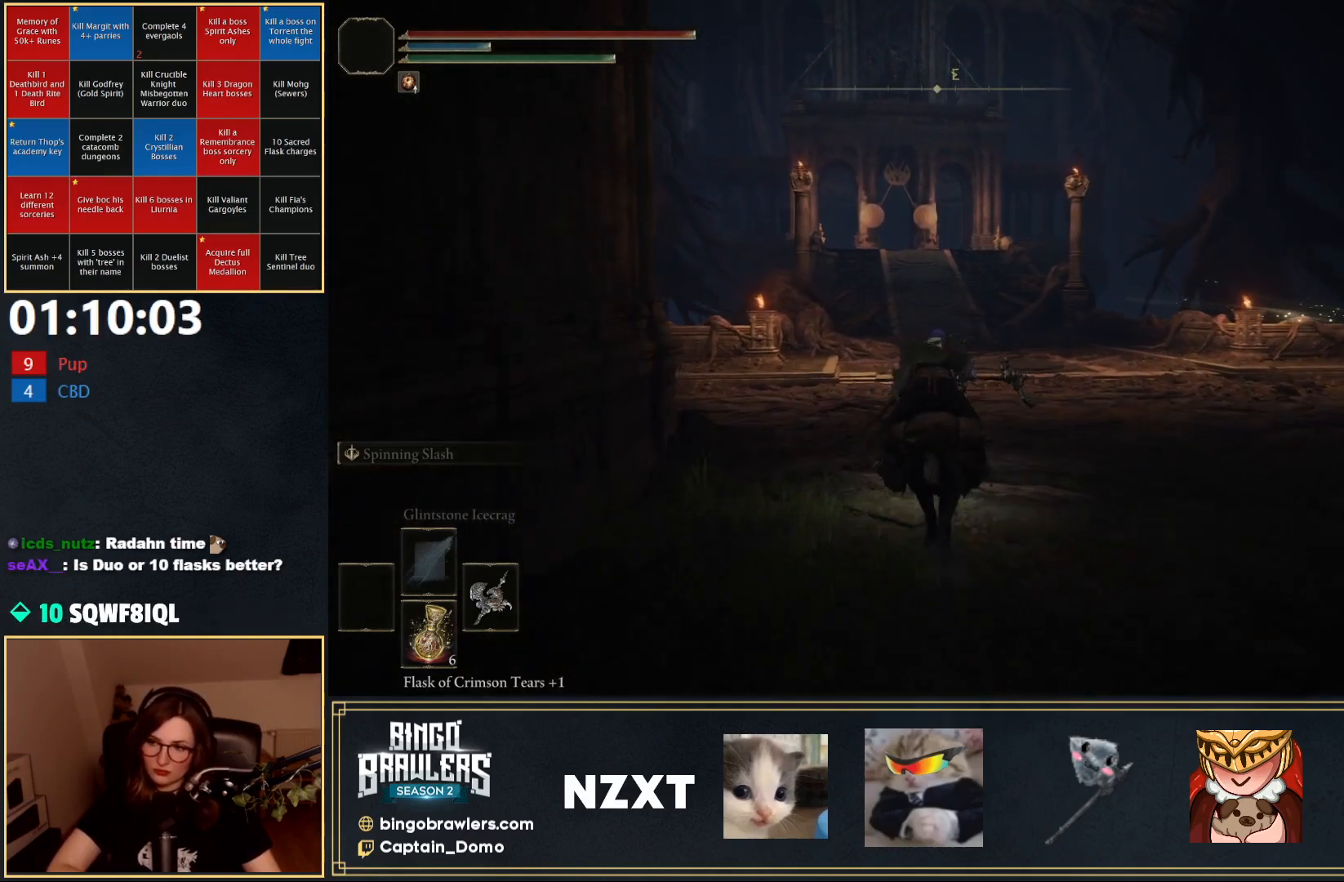
{"buttons": [], "left_stick": "up", "right_stick": "center", "events": [[150, "B", "down"], [233, "B", "up"]]}
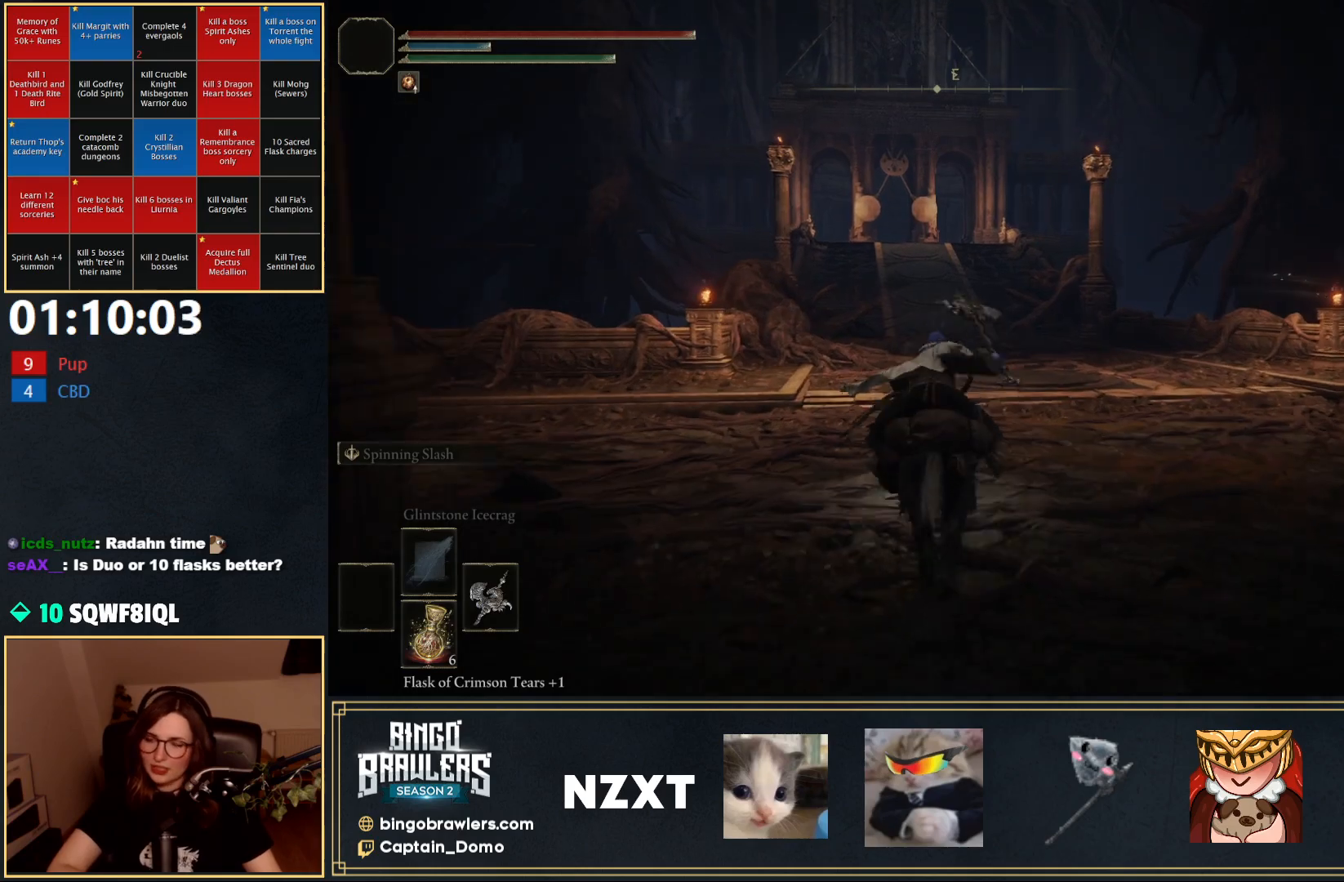
{"buttons": [], "left_stick": "up", "right_stick": "center", "events": []}
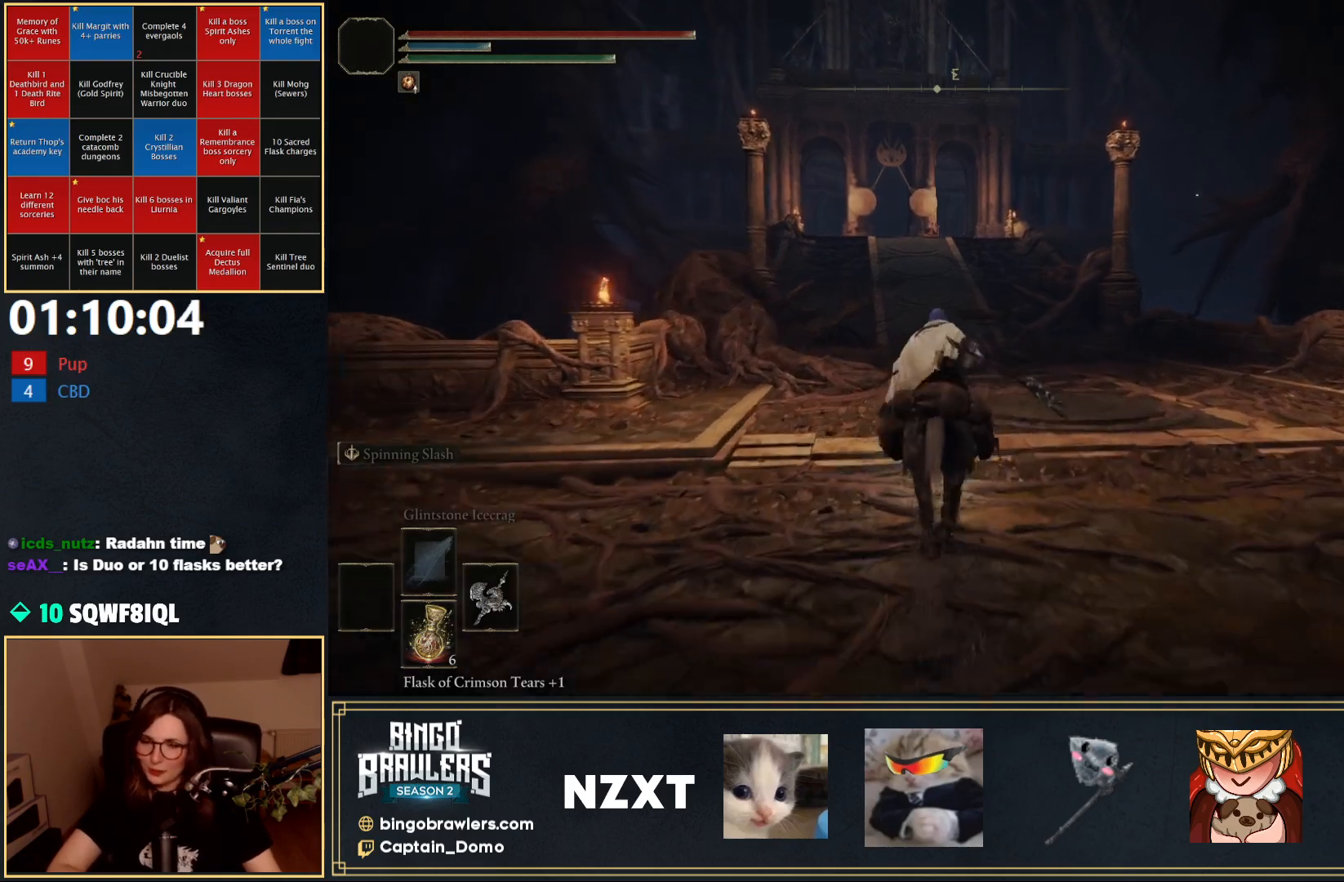
{"buttons": [], "left_stick": "up", "right_stick": "center", "events": [[267, "right_stick", "down-left"], [433, "right_stick", "center"]]}
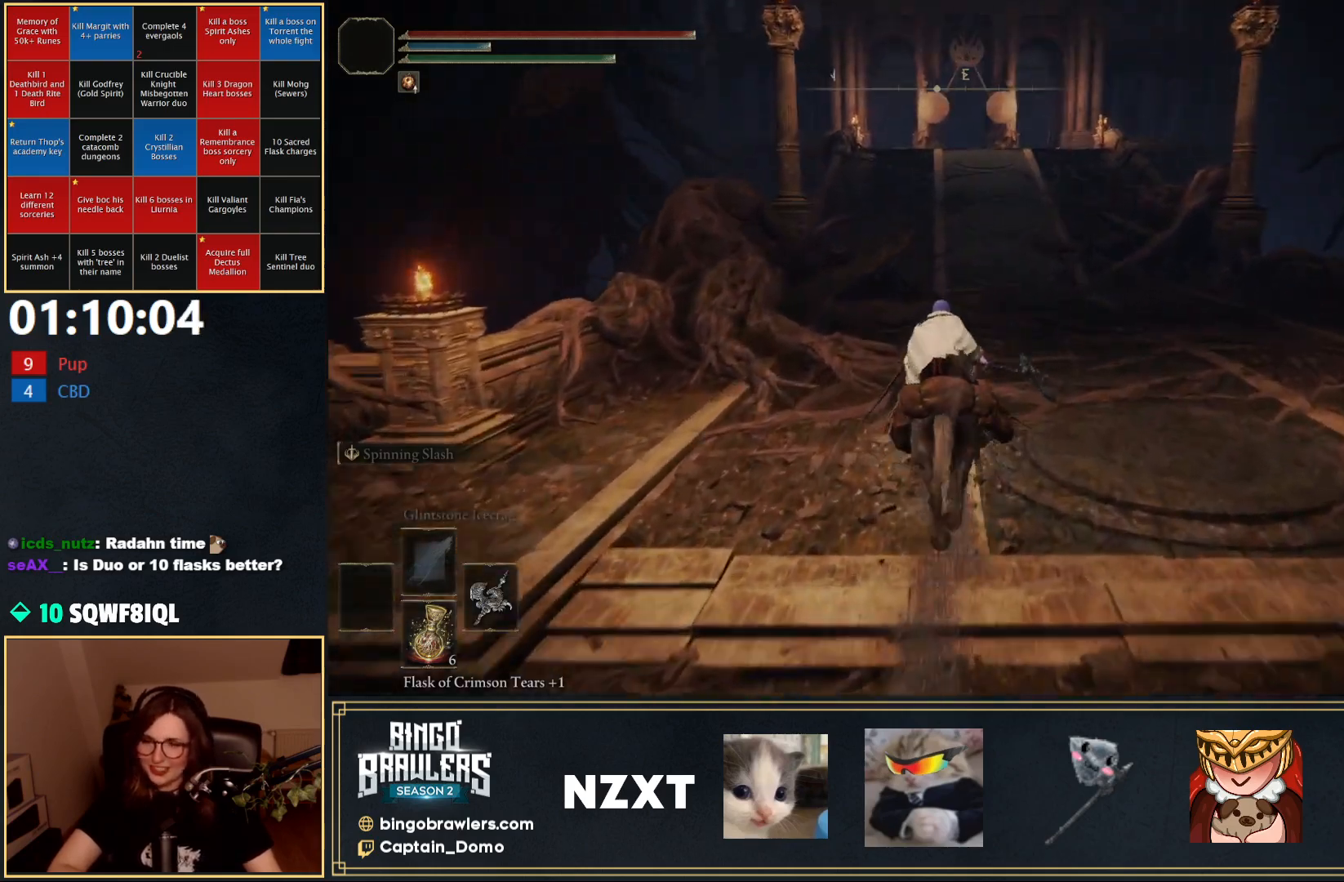
{"buttons": [], "left_stick": "up", "right_stick": "center", "events": [[167, "B", "down"], [283, "B", "up"]]}
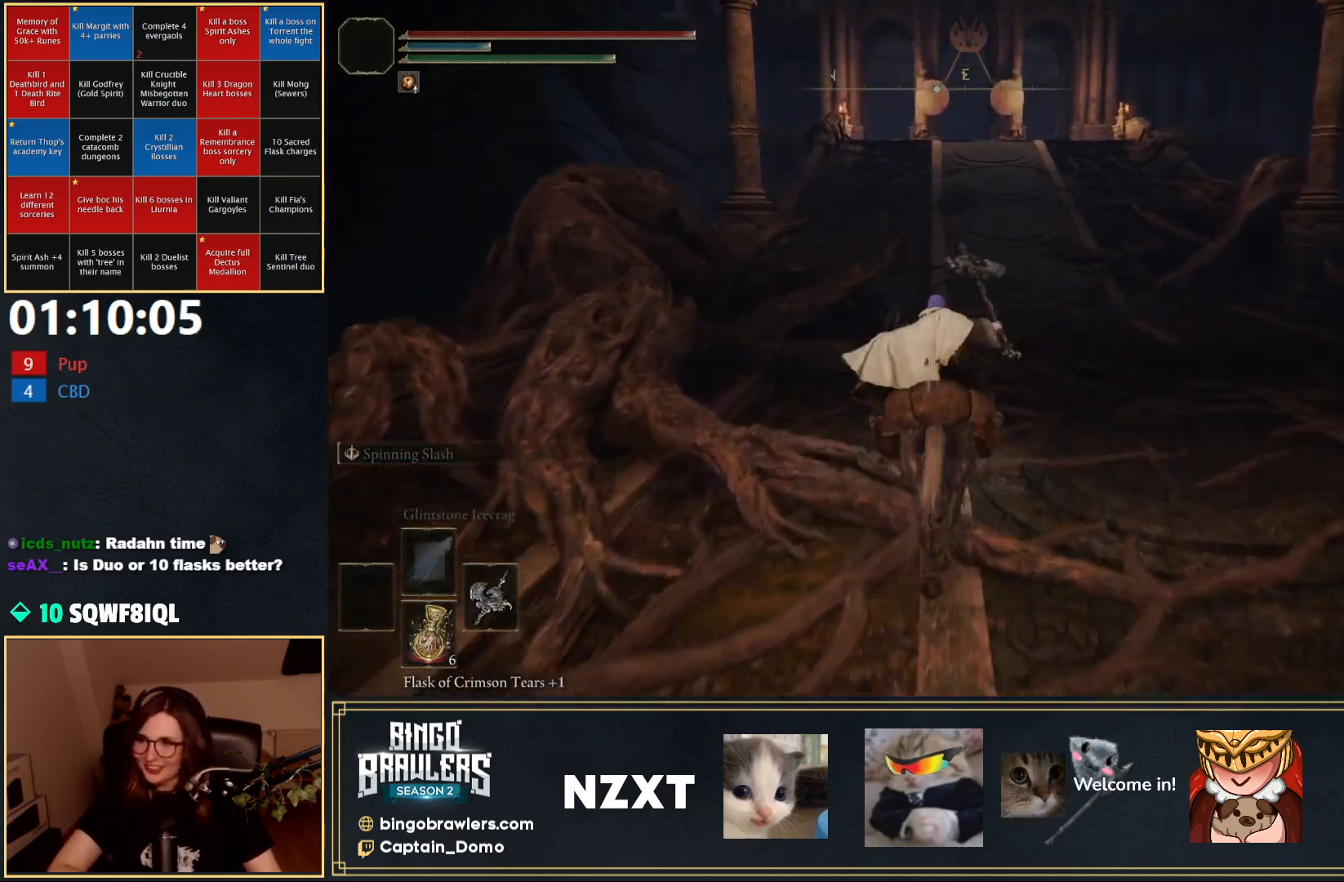
{"buttons": [], "left_stick": "up", "right_stick": "up", "events": [[467, "right_stick", "up"]]}
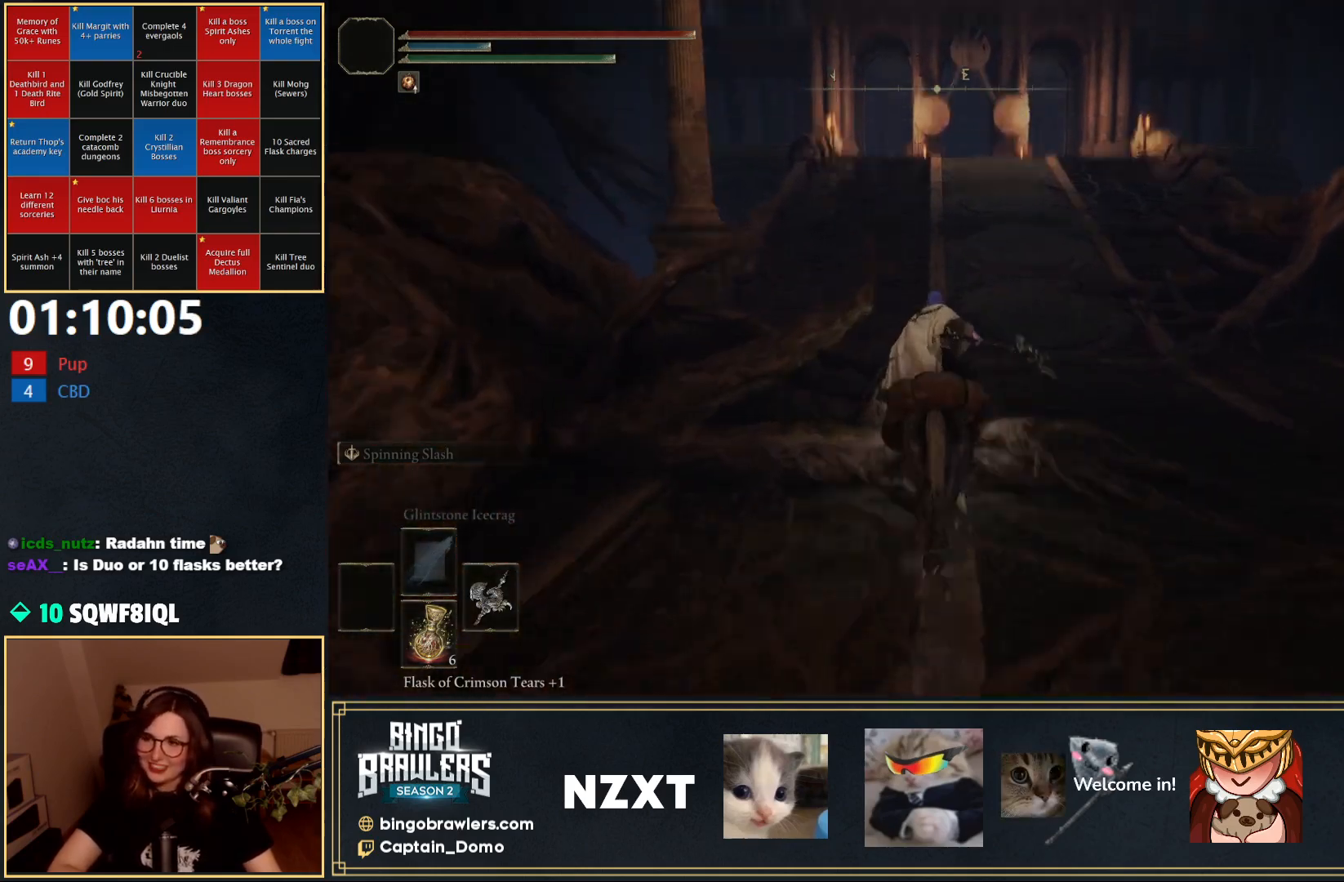
{"buttons": [], "left_stick": "up", "right_stick": "center", "events": [[67, "right_stick", "center"]]}
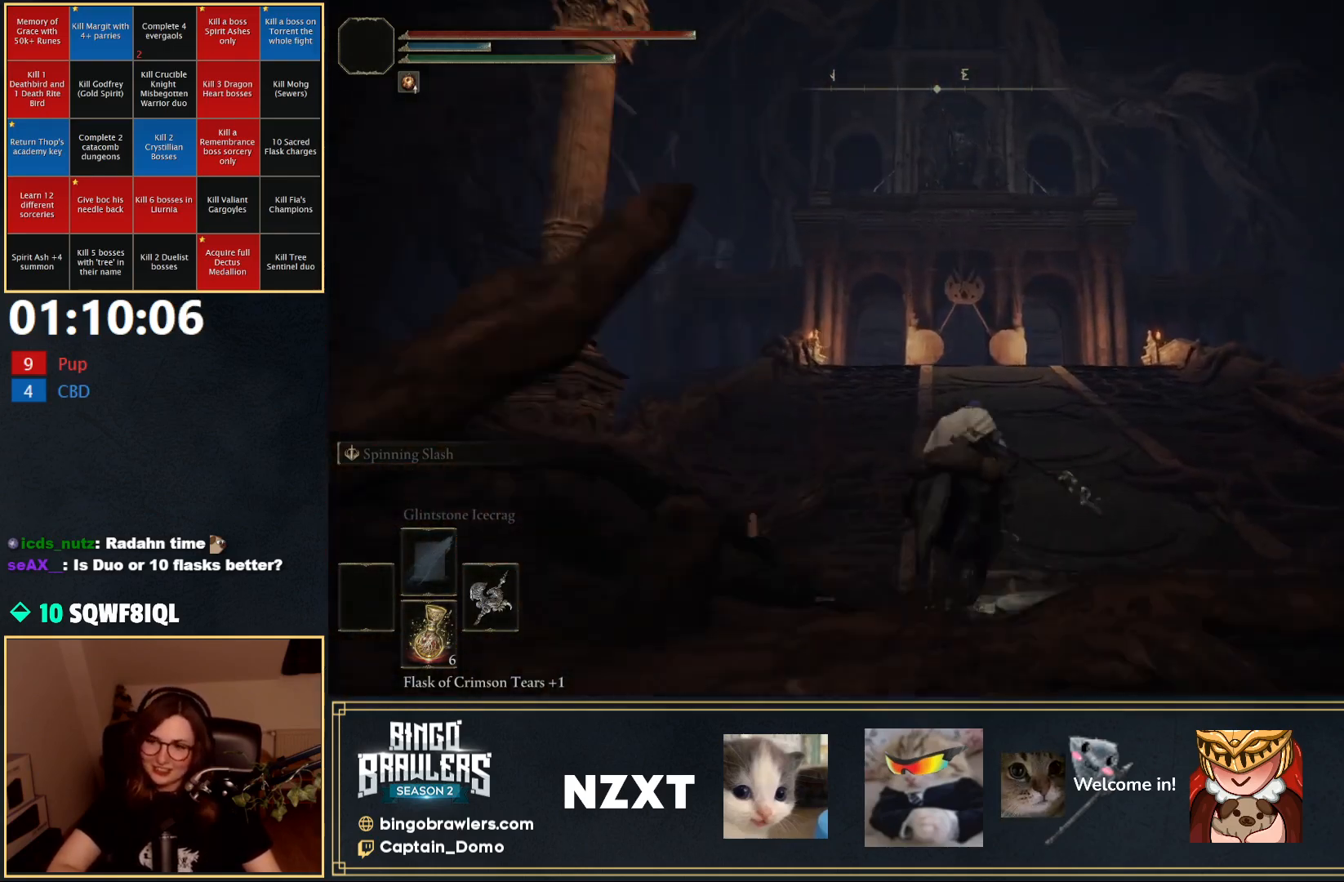
{"buttons": [], "left_stick": "up", "right_stick": "center", "events": [[283, "B", "down"], [350, "B", "up"]]}
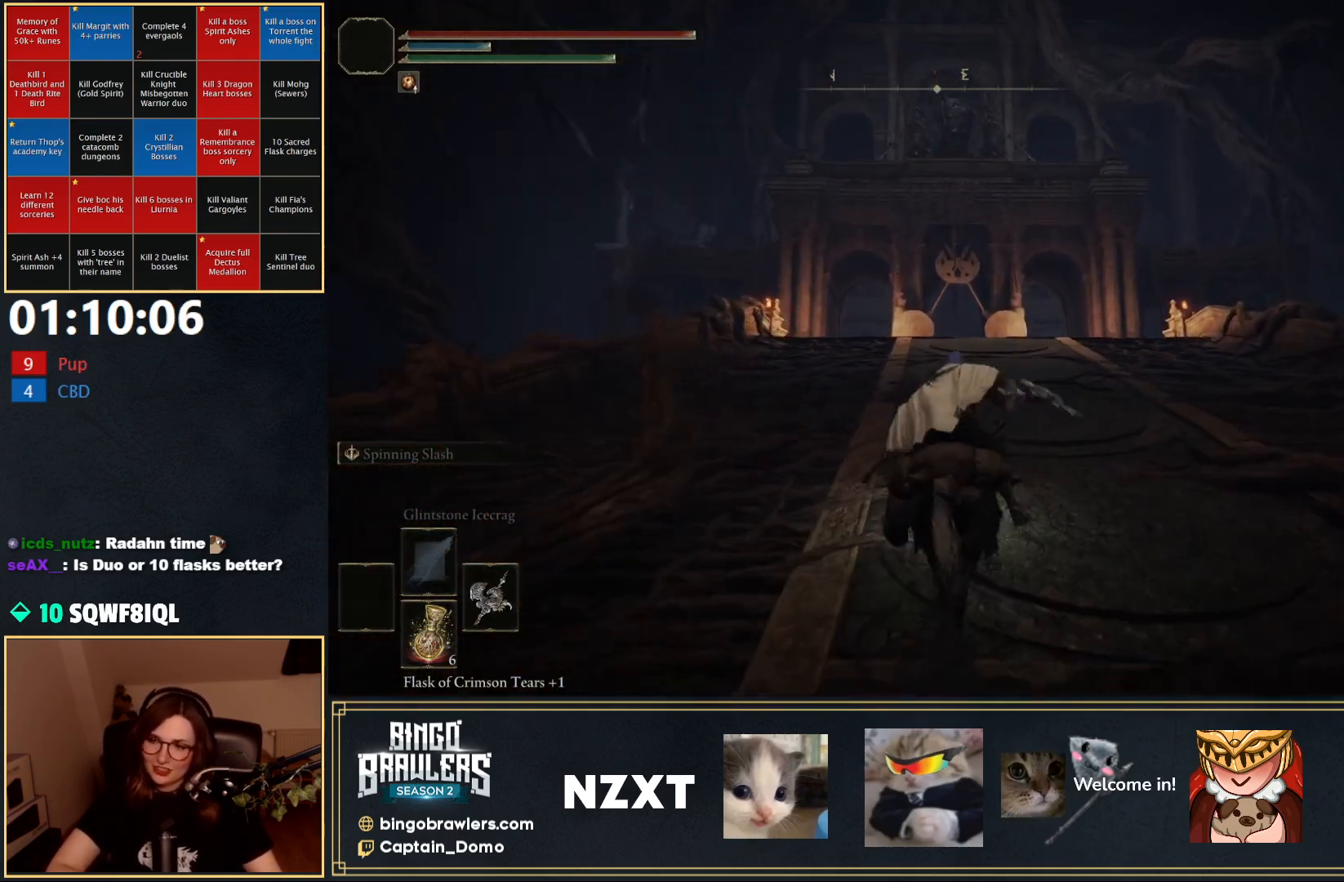
{"buttons": [], "left_stick": "up", "right_stick": "center", "events": [[17, "right_stick", "down"], [200, "right_stick", "center"]]}
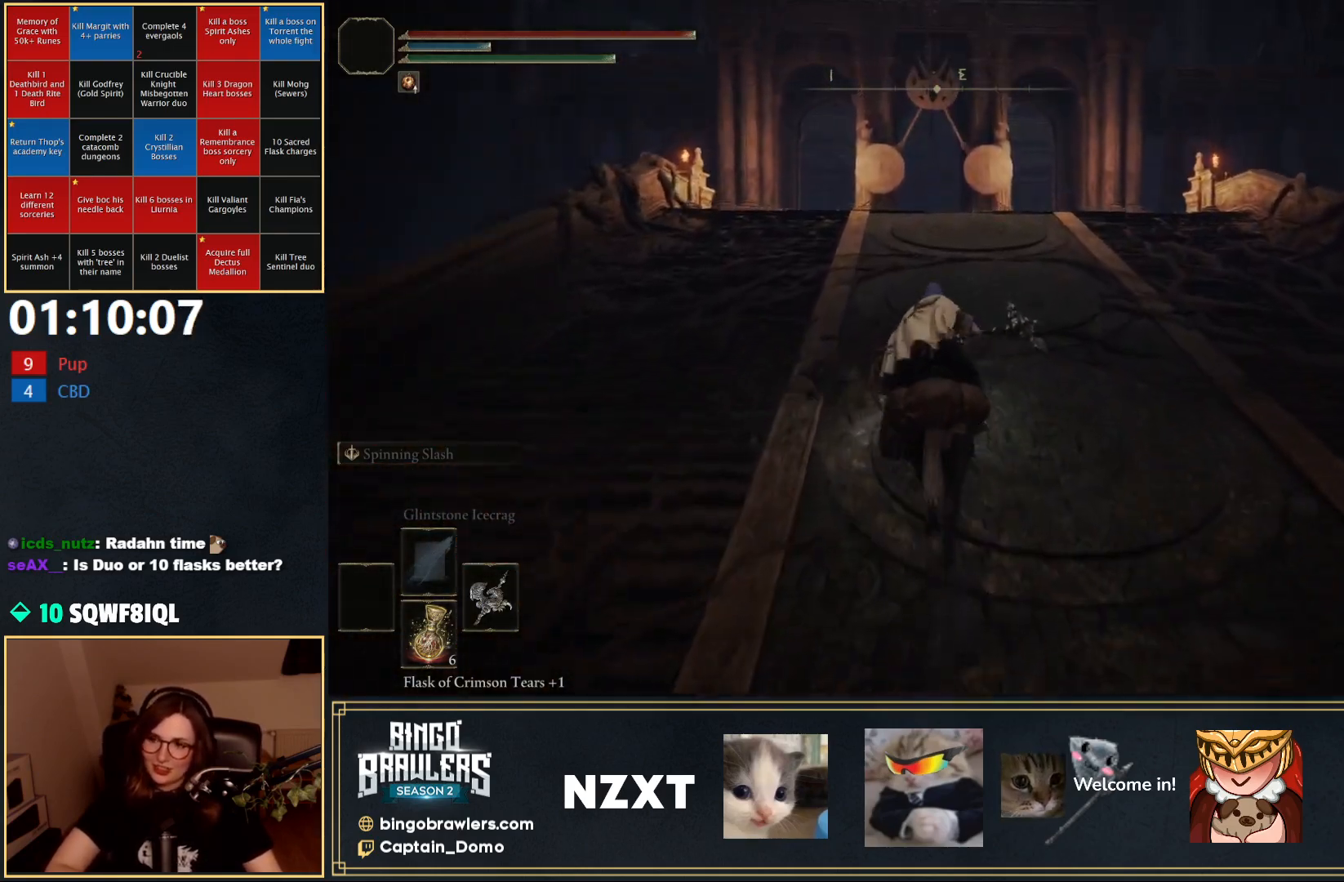
{"buttons": [], "left_stick": "up", "right_stick": "down", "events": [[417, "right_stick", "down"]]}
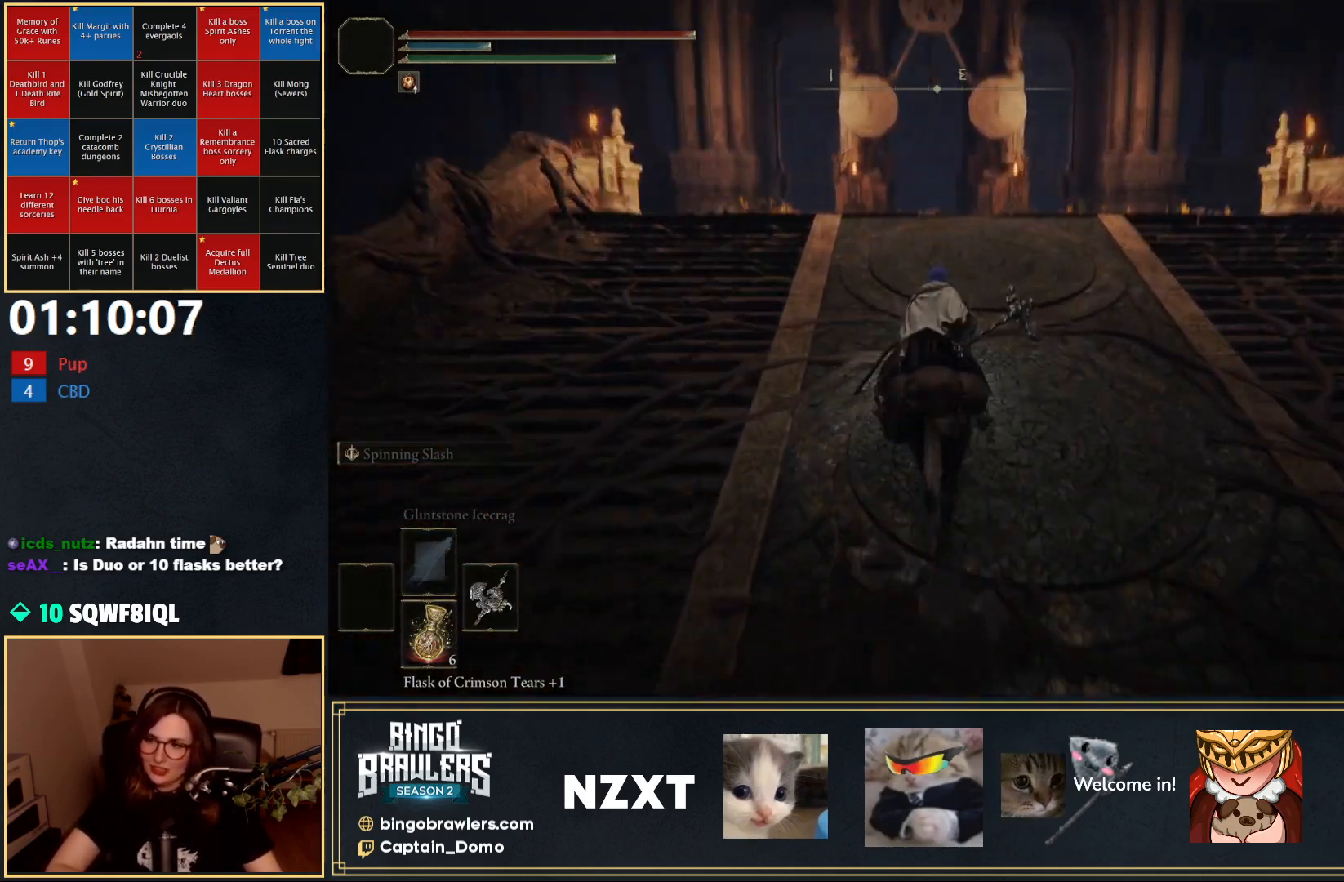
{"buttons": [], "left_stick": "up", "right_stick": "center", "events": [[17, "right_stick", "center"]]}
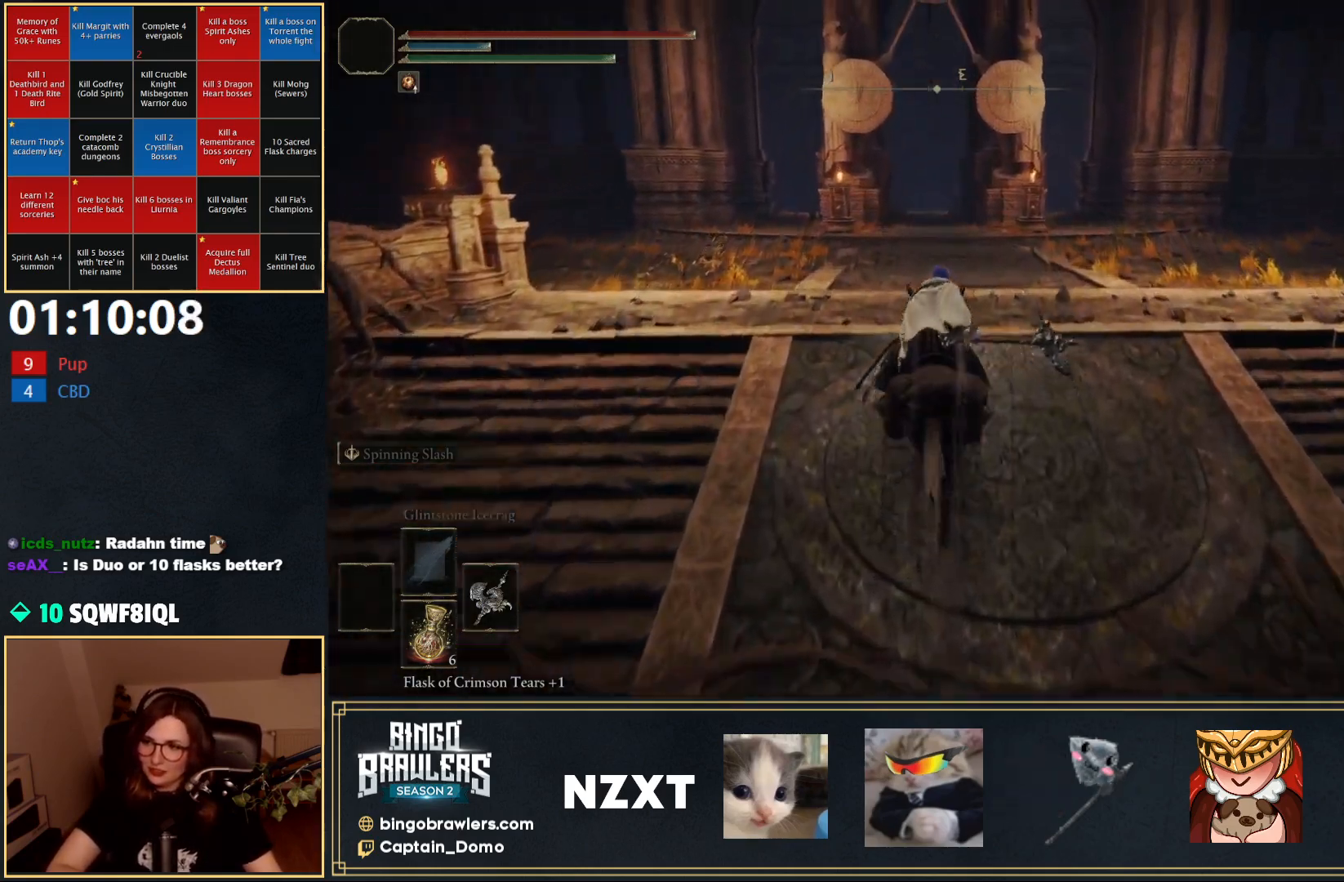
{"buttons": [], "left_stick": "up", "right_stick": "down", "events": [[450, "right_stick", "down"]]}
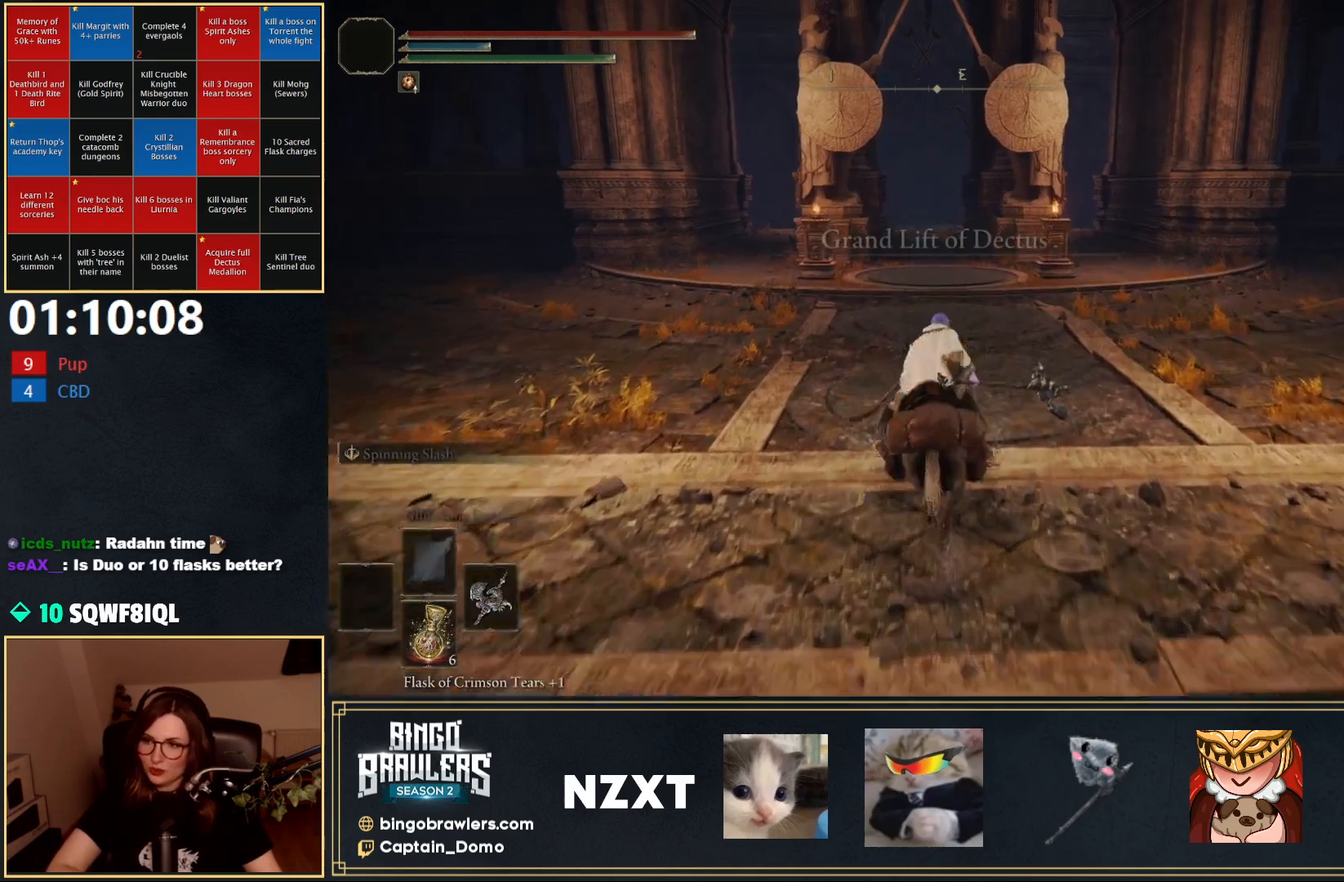
{"buttons": [], "left_stick": "up", "right_stick": "center", "events": [[100, "right_stick", "center"]]}
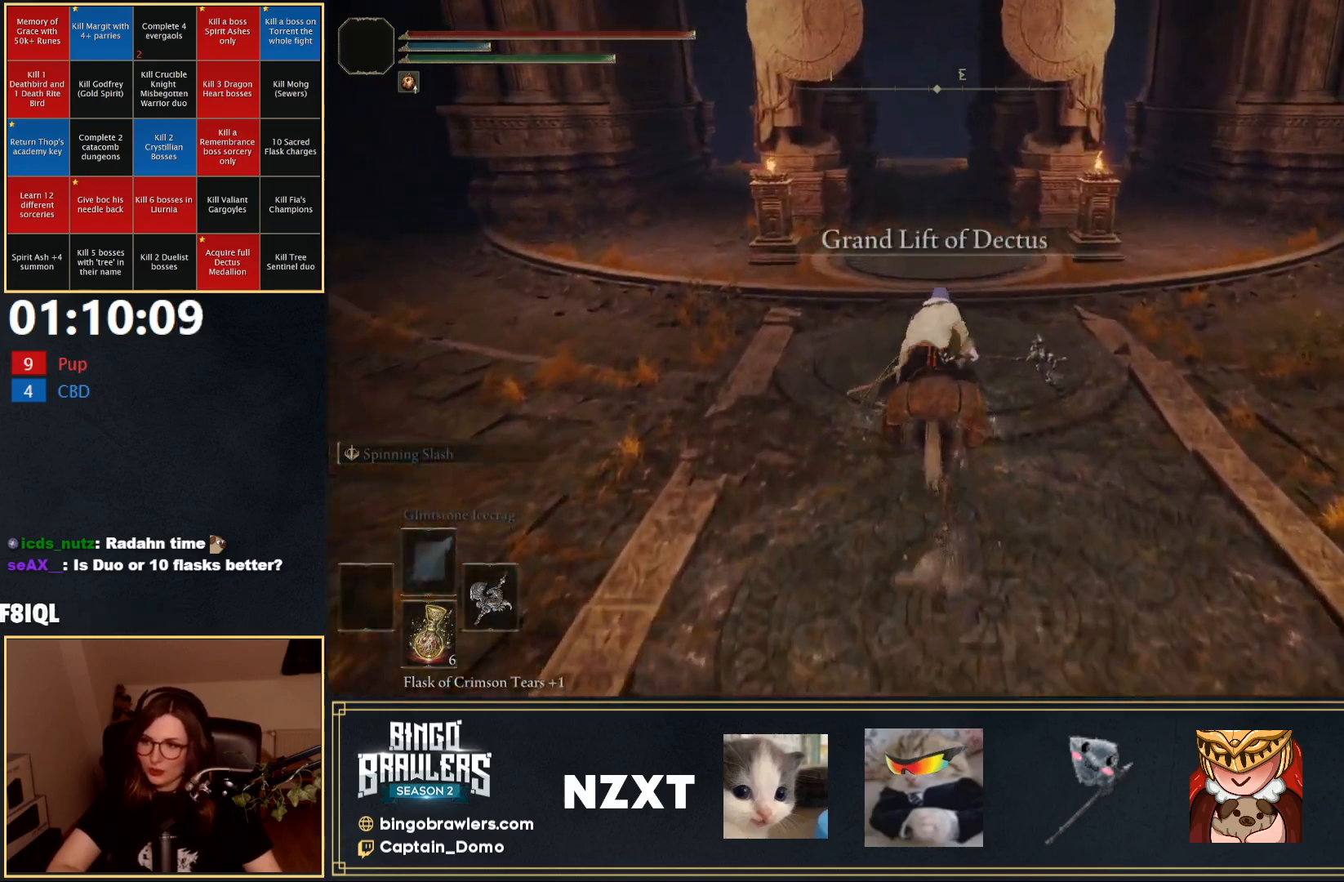
{"buttons": [], "left_stick": "up", "right_stick": "center", "events": [[100, "L3", "down"], [233, "L3", "up"]]}
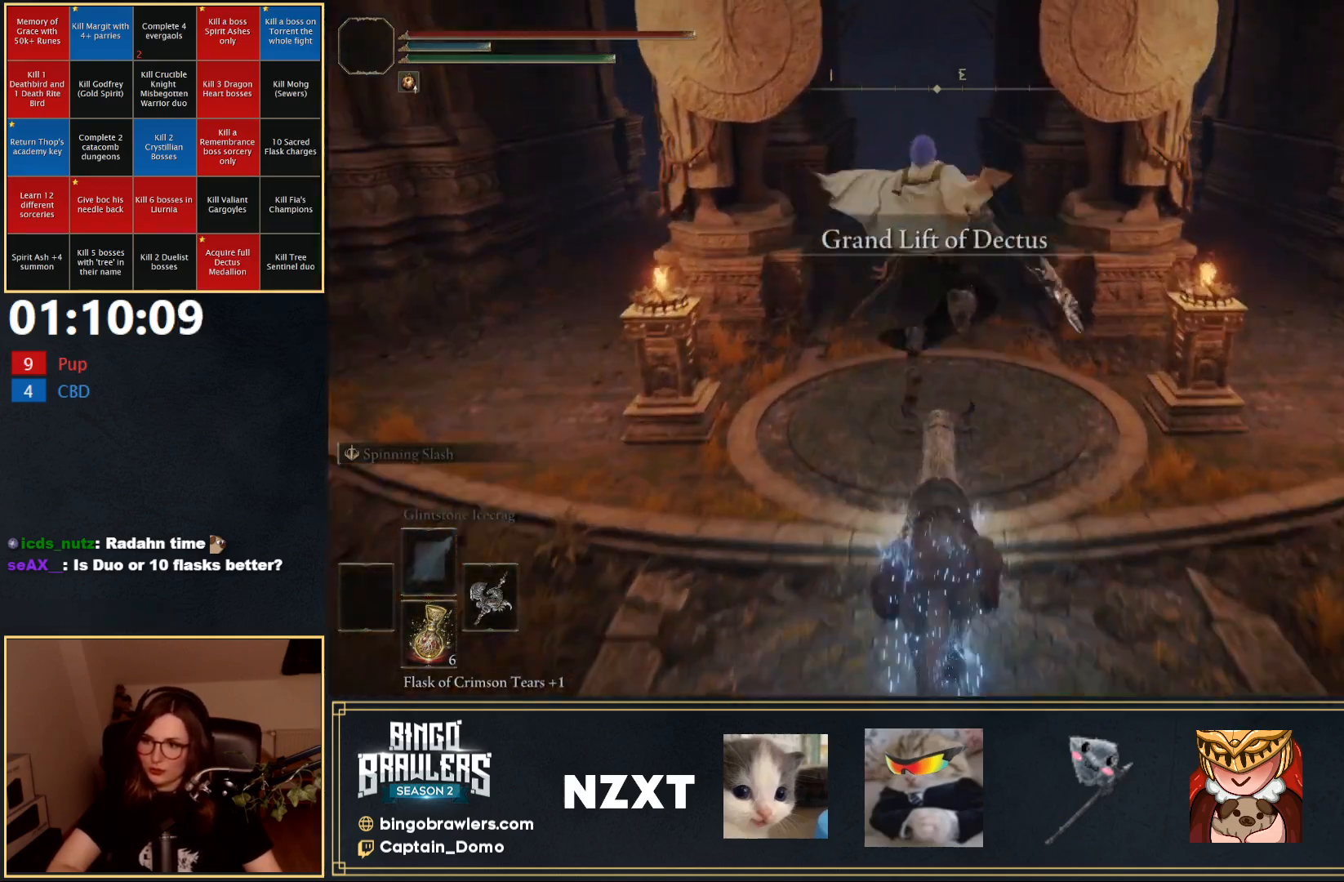
{"buttons": [], "left_stick": "up", "right_stick": "center", "events": [[433, "Y", "down"], [500, "Y", "up"]]}
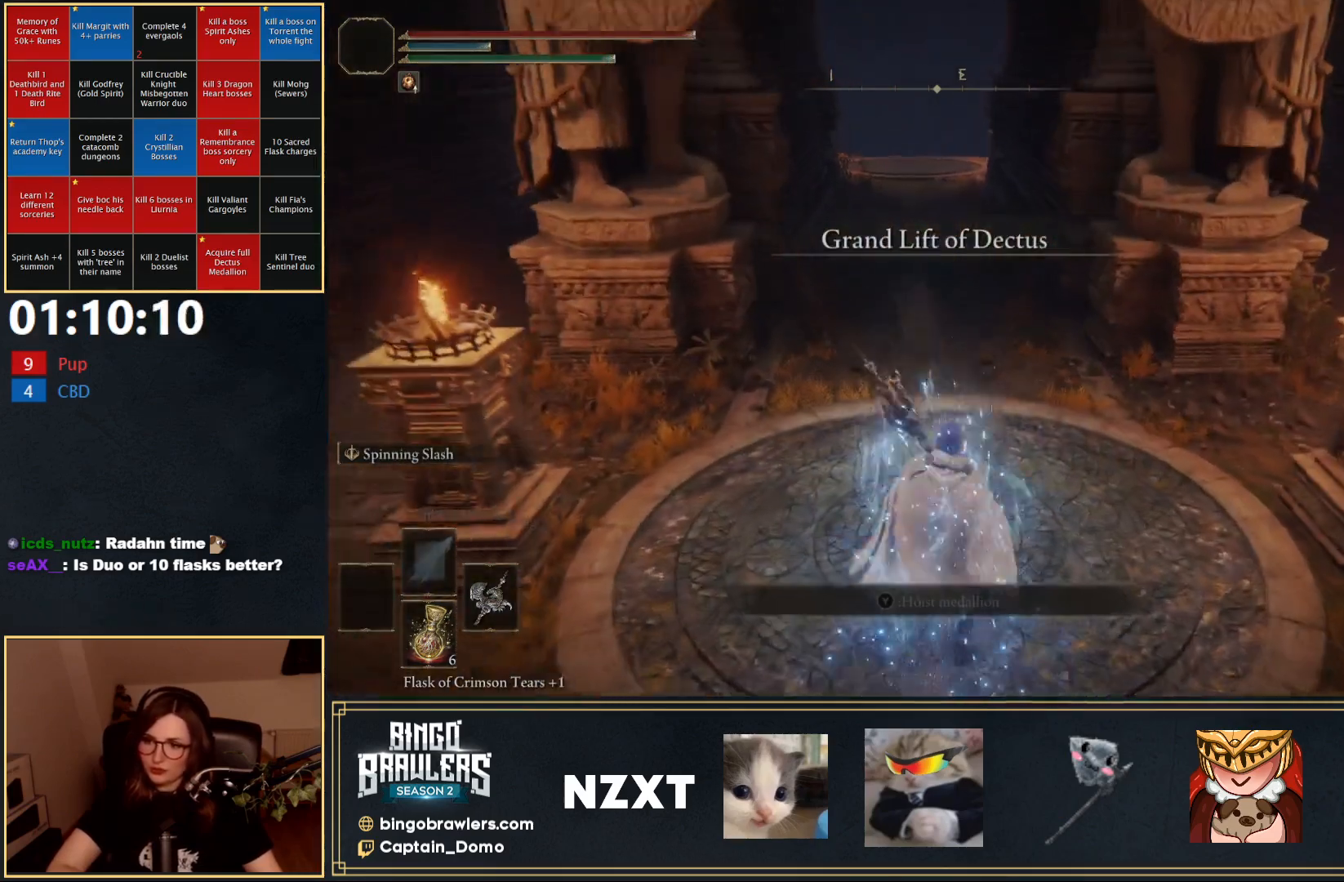
{"buttons": [], "left_stick": "center", "right_stick": "center", "events": [[50, "Y", "down"], [117, "Y", "up"], [200, "Y", "down"], [250, "left_stick", "center"], [317, "Y", "up"]]}
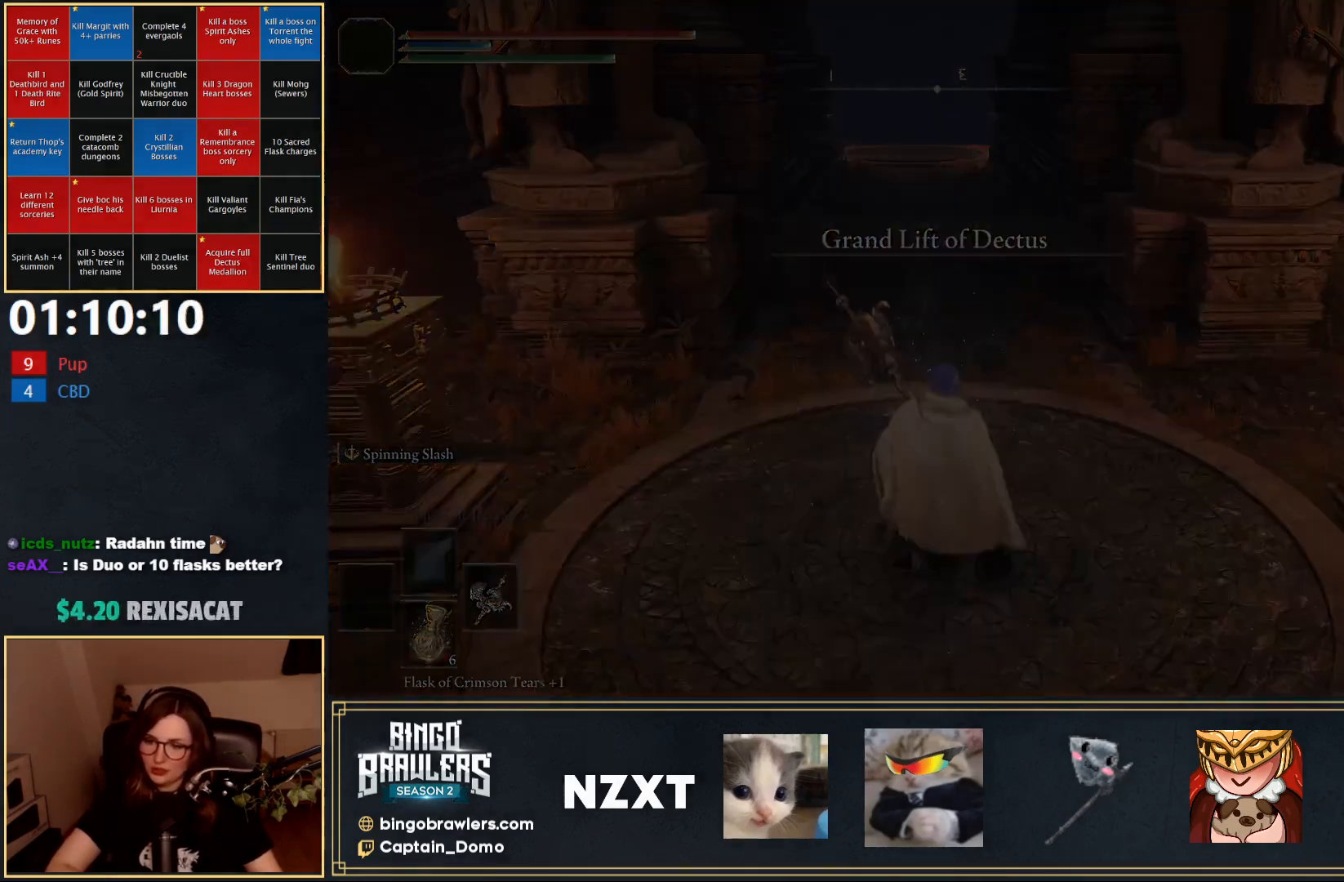
{"buttons": ["START"], "left_stick": "center", "right_stick": "center", "events": [[433, "START", "down"]]}
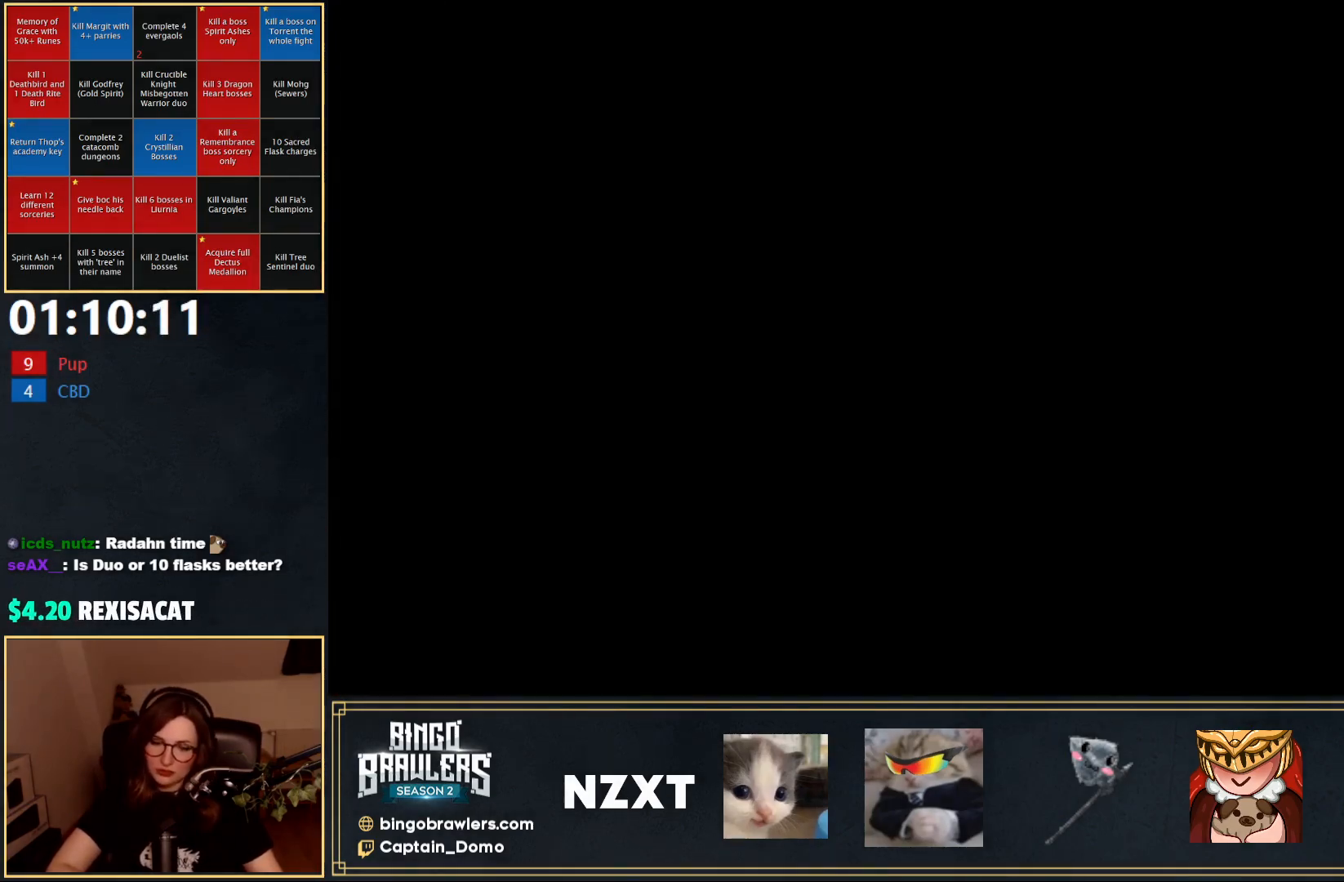
{"buttons": [], "left_stick": "center", "right_stick": "center", "events": [[117, "START", "up"], [183, "START", "down"], [333, "START", "up"], [400, "START", "down"], [500, "START", "up"]]}
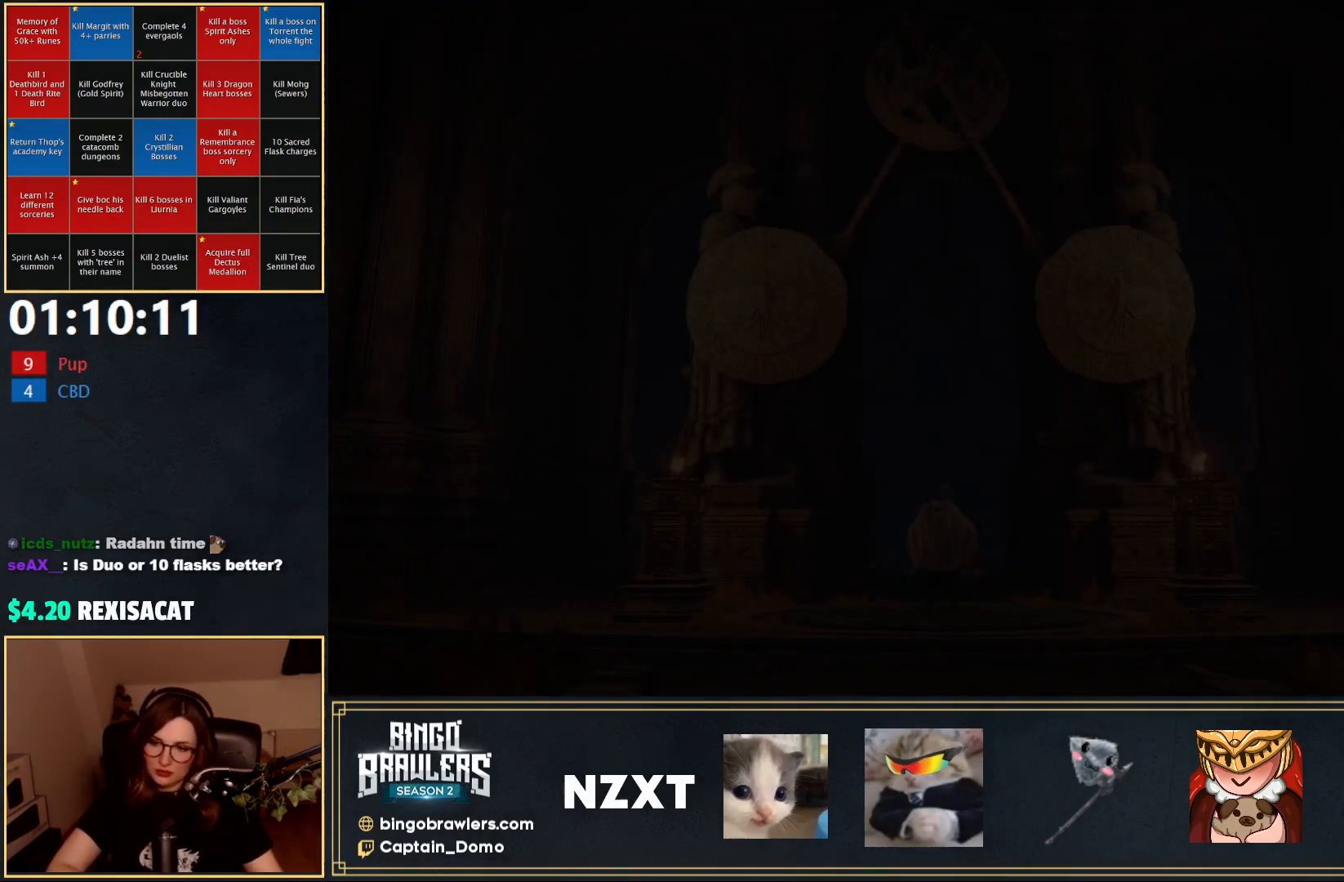
{"buttons": [], "left_stick": "center", "right_stick": "center", "events": [[67, "START", "down"], [183, "START", "up"]]}
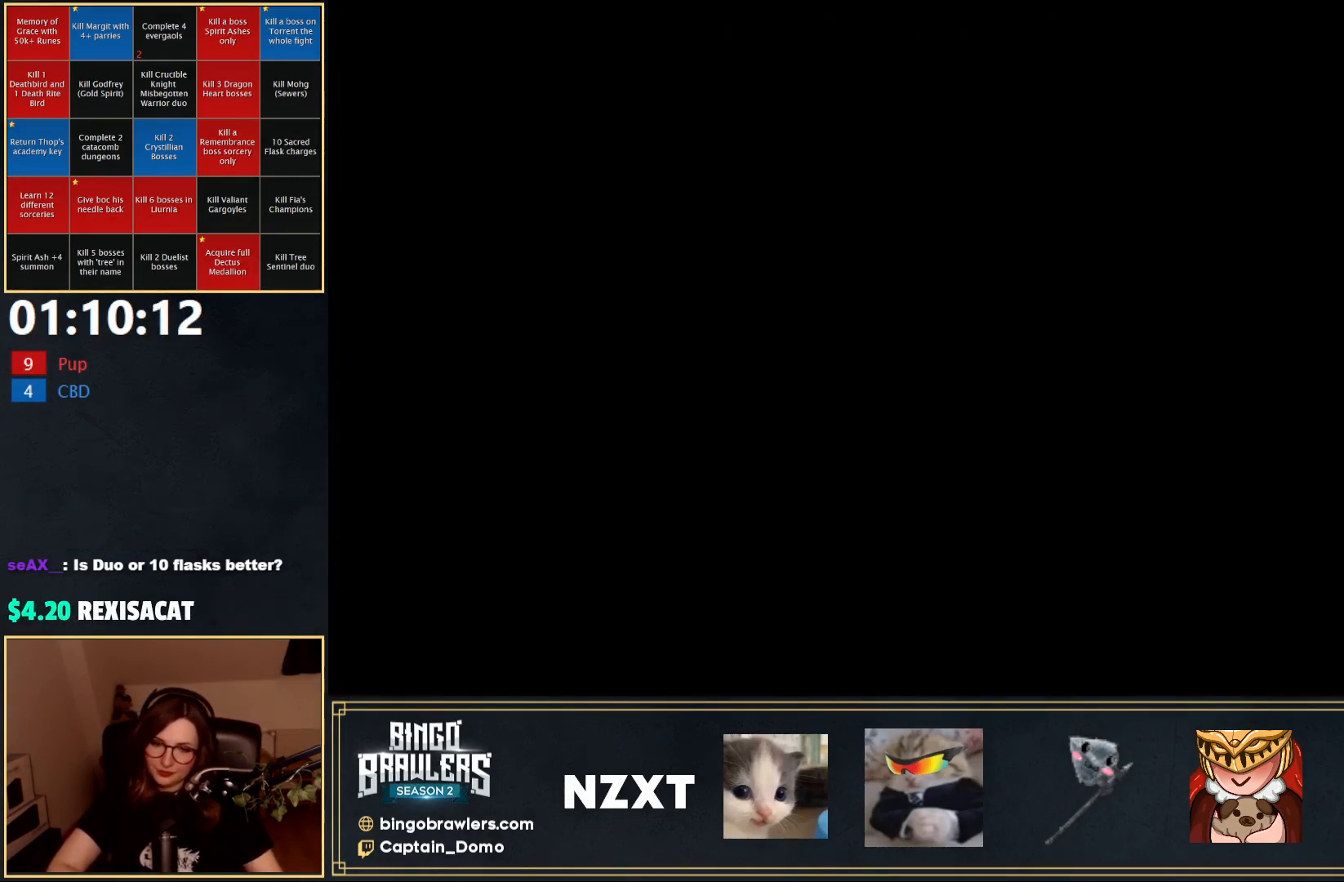
{"buttons": ["B"], "left_stick": "up", "right_stick": "center", "events": [[67, "left_stick", "up"], [183, "B", "down"]]}
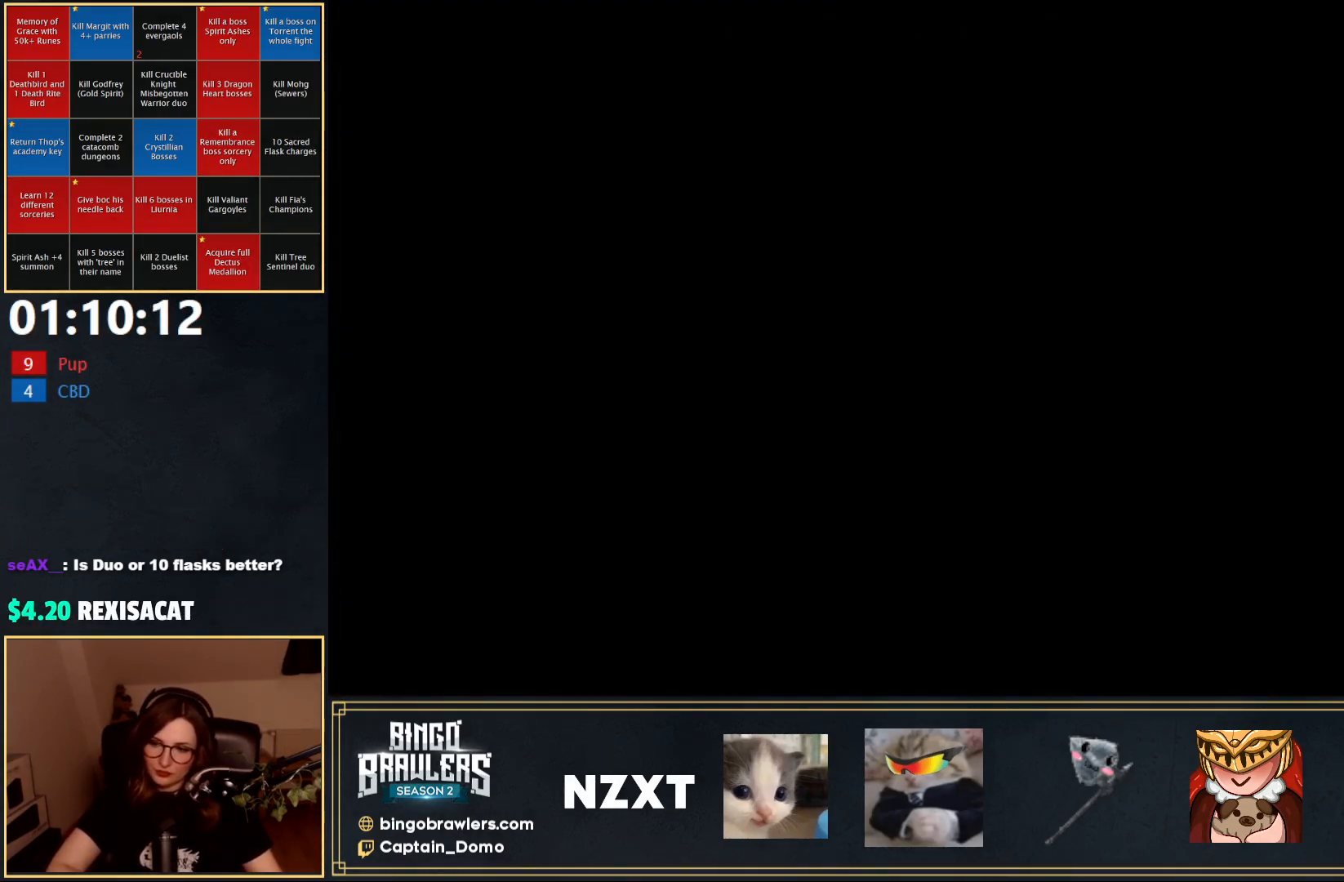
{"buttons": [], "left_stick": "center", "right_stick": "center", "events": [[400, "B", "up"], [400, "left_stick", "center"]]}
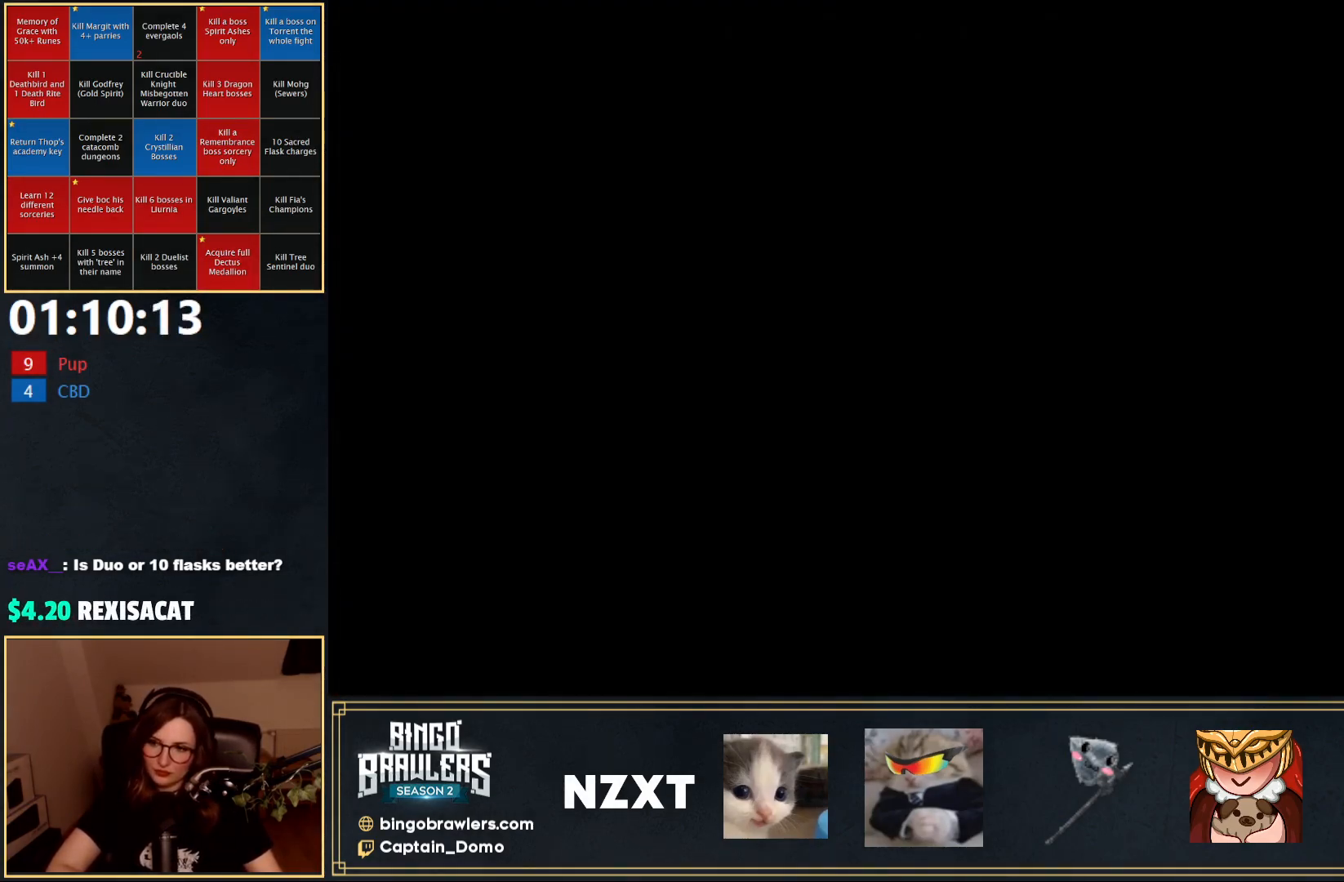
{"buttons": ["START"], "left_stick": "center", "right_stick": "center", "events": [[67, "START", "down"], [250, "START", "up"], [350, "START", "down"], [367, "START", "up"], [467, "START", "down"]]}
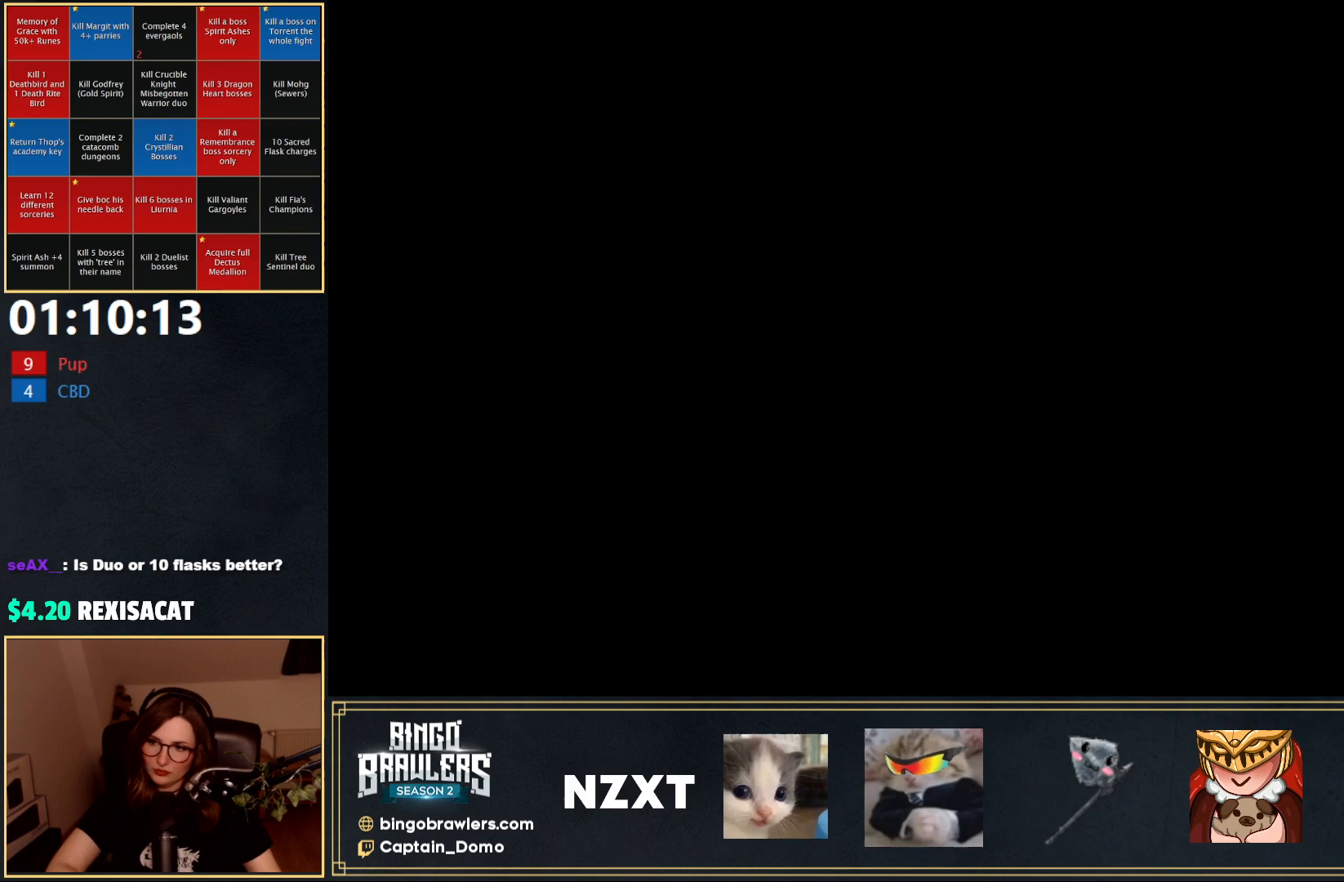
{"buttons": [], "left_stick": "center", "right_stick": "center", "events": [[83, "START", "up"], [167, "START", "down"], [283, "START", "up"], [350, "START", "down"], [467, "START", "up"]]}
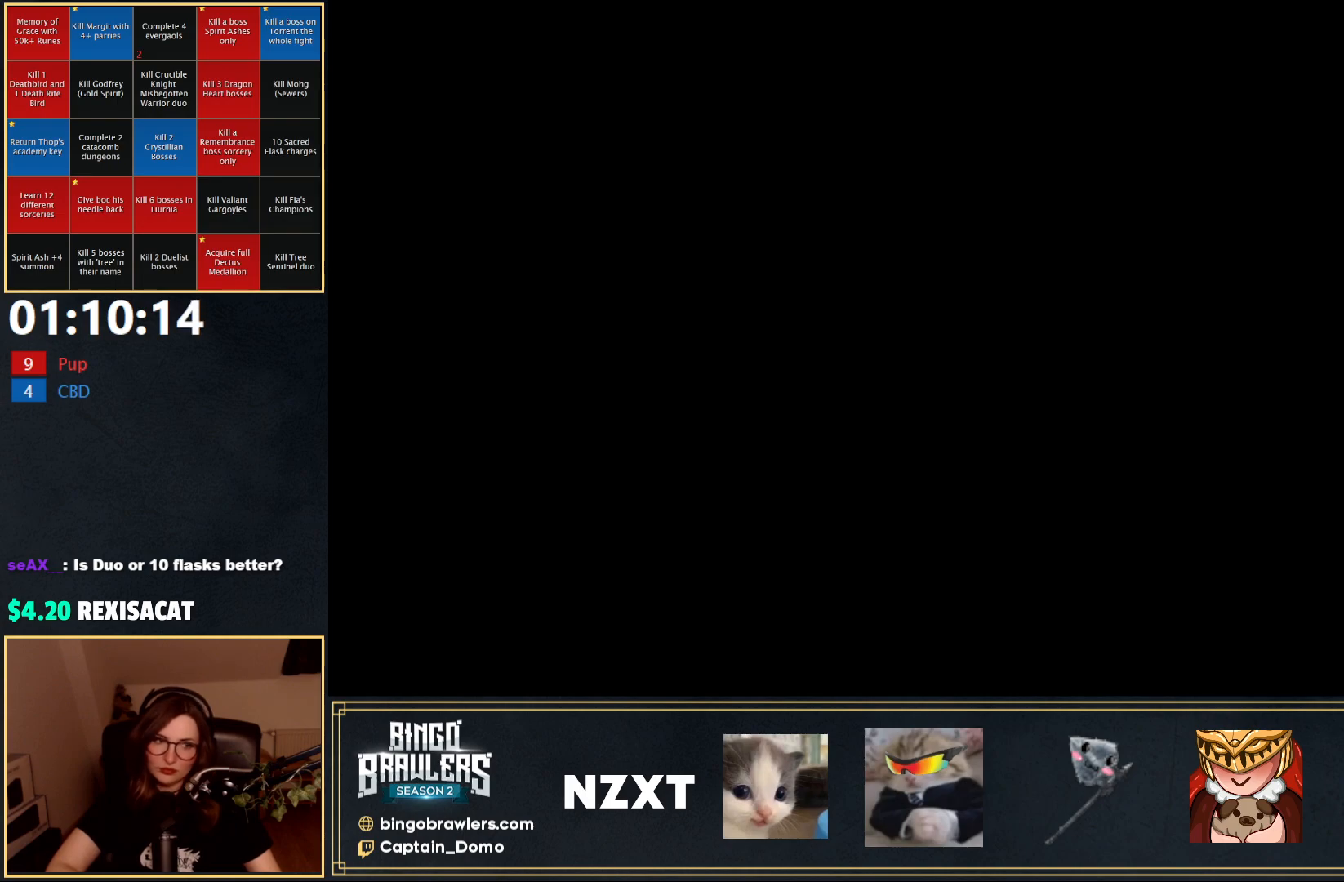
{"buttons": ["START"], "left_stick": "center", "right_stick": "center", "events": [[50, "START", "down"], [200, "START", "up"], [283, "START", "down"], [400, "START", "up"], [450, "START", "down"]]}
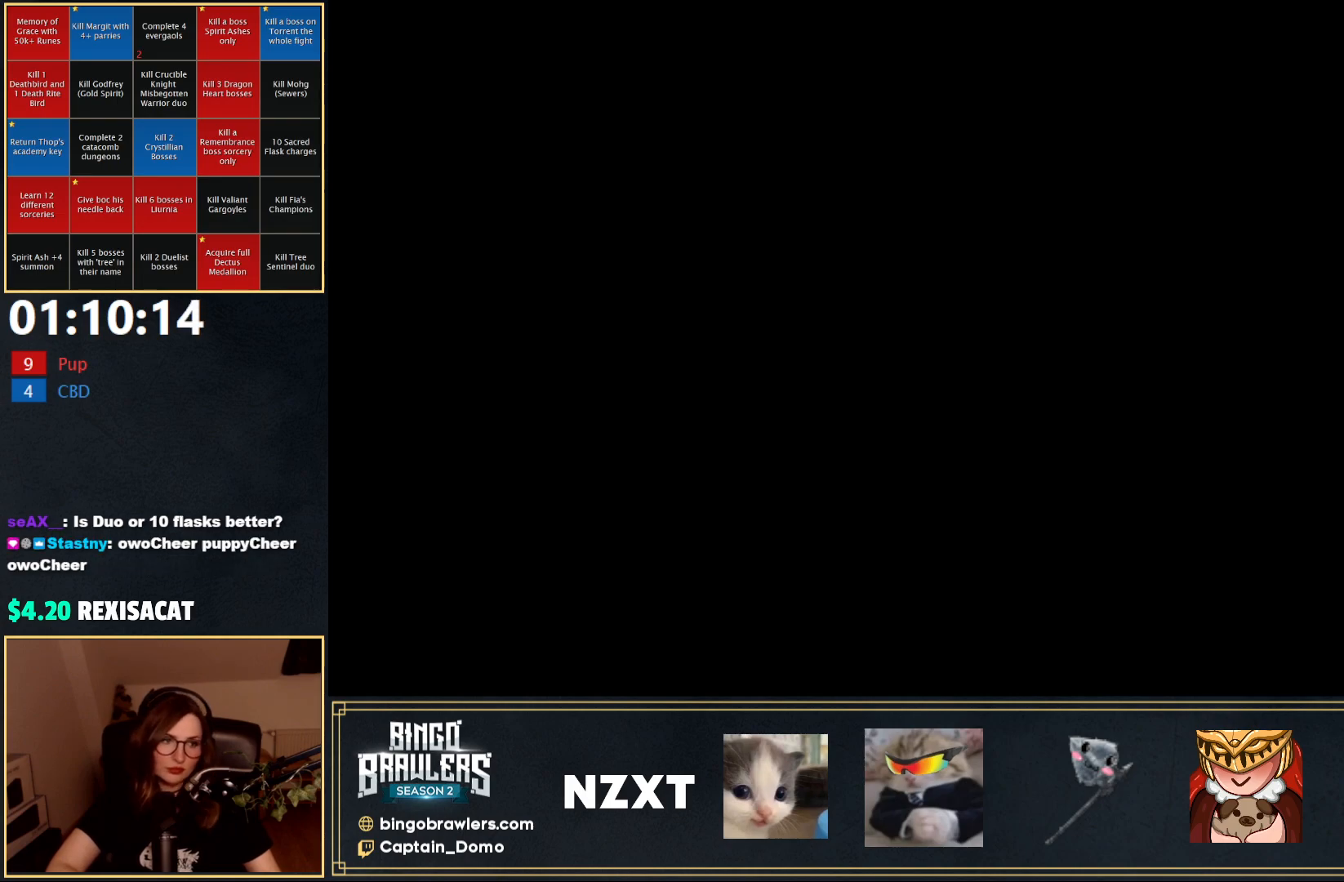
{"buttons": ["START"], "left_stick": "center", "right_stick": "center", "events": [[67, "START", "up"], [133, "START", "down"], [233, "START", "up"], [317, "START", "down"], [383, "START", "up"], [467, "START", "down"]]}
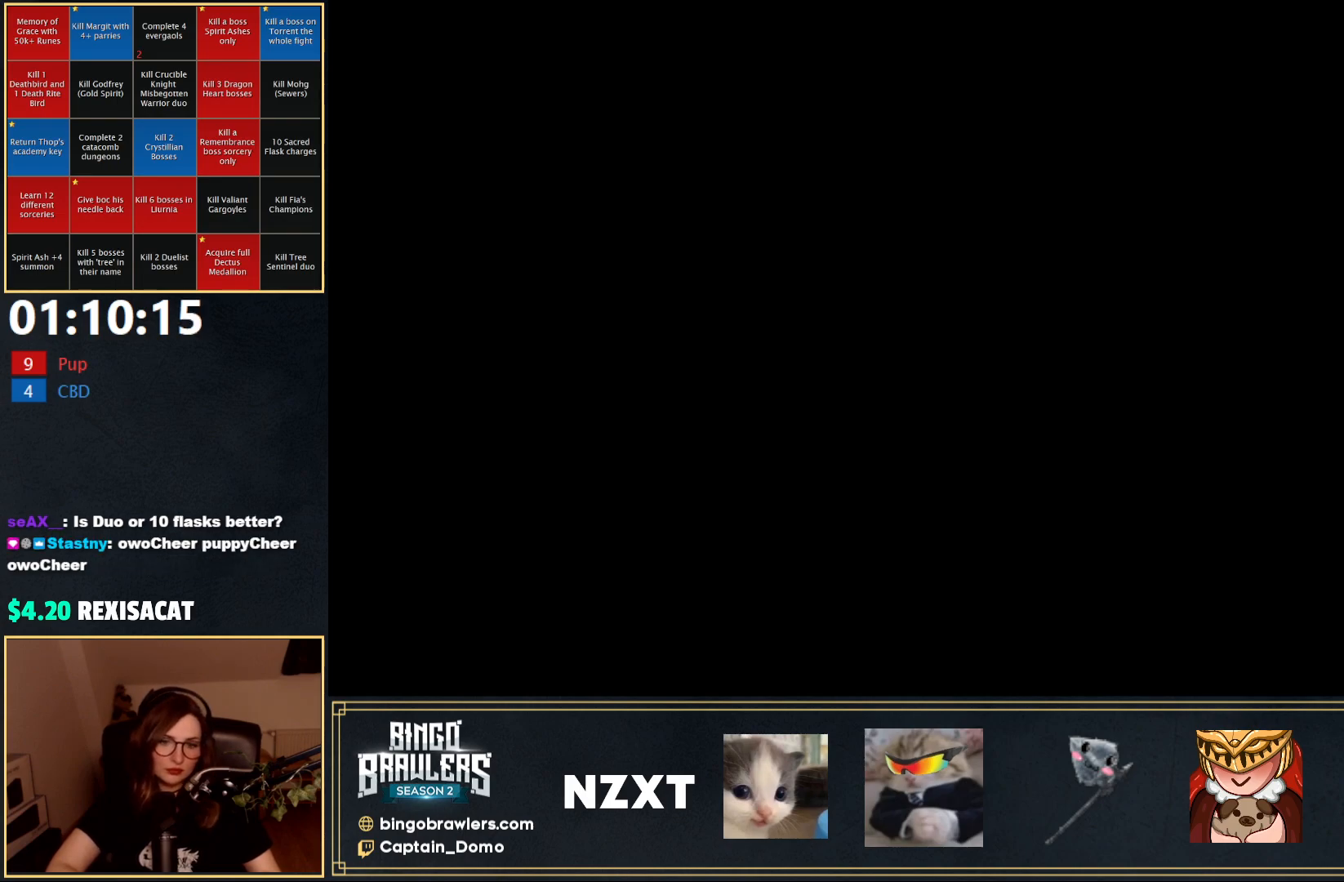
{"buttons": ["START"], "left_stick": "center", "right_stick": "center", "events": [[50, "START", "up"], [133, "START", "down"], [217, "START", "up"], [283, "START", "down"], [400, "START", "up"], [467, "START", "down"]]}